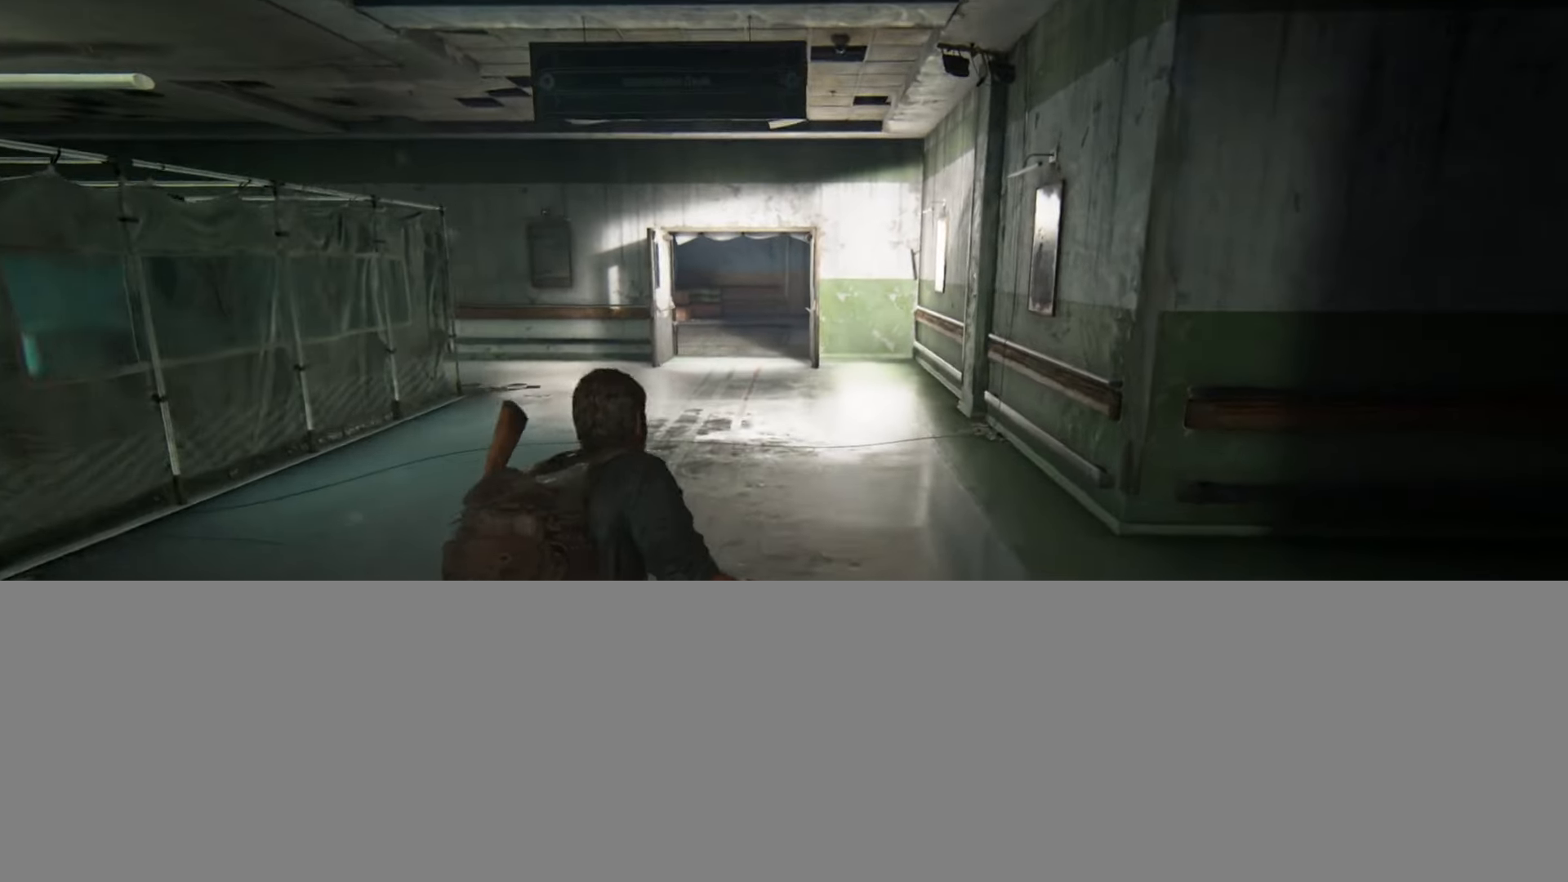
Gameplay with a controller (PlayStation layout); each line is a JSON object with the inputs held at the frame after it. "events" lists button and stick changes between this image and that frame as [ms after this image, input, new state], when the widget could be followed in between.
{"buttons": ["R1"], "left_stick": "up", "right_stick": "center", "events": [[150, "L2", "up"]]}
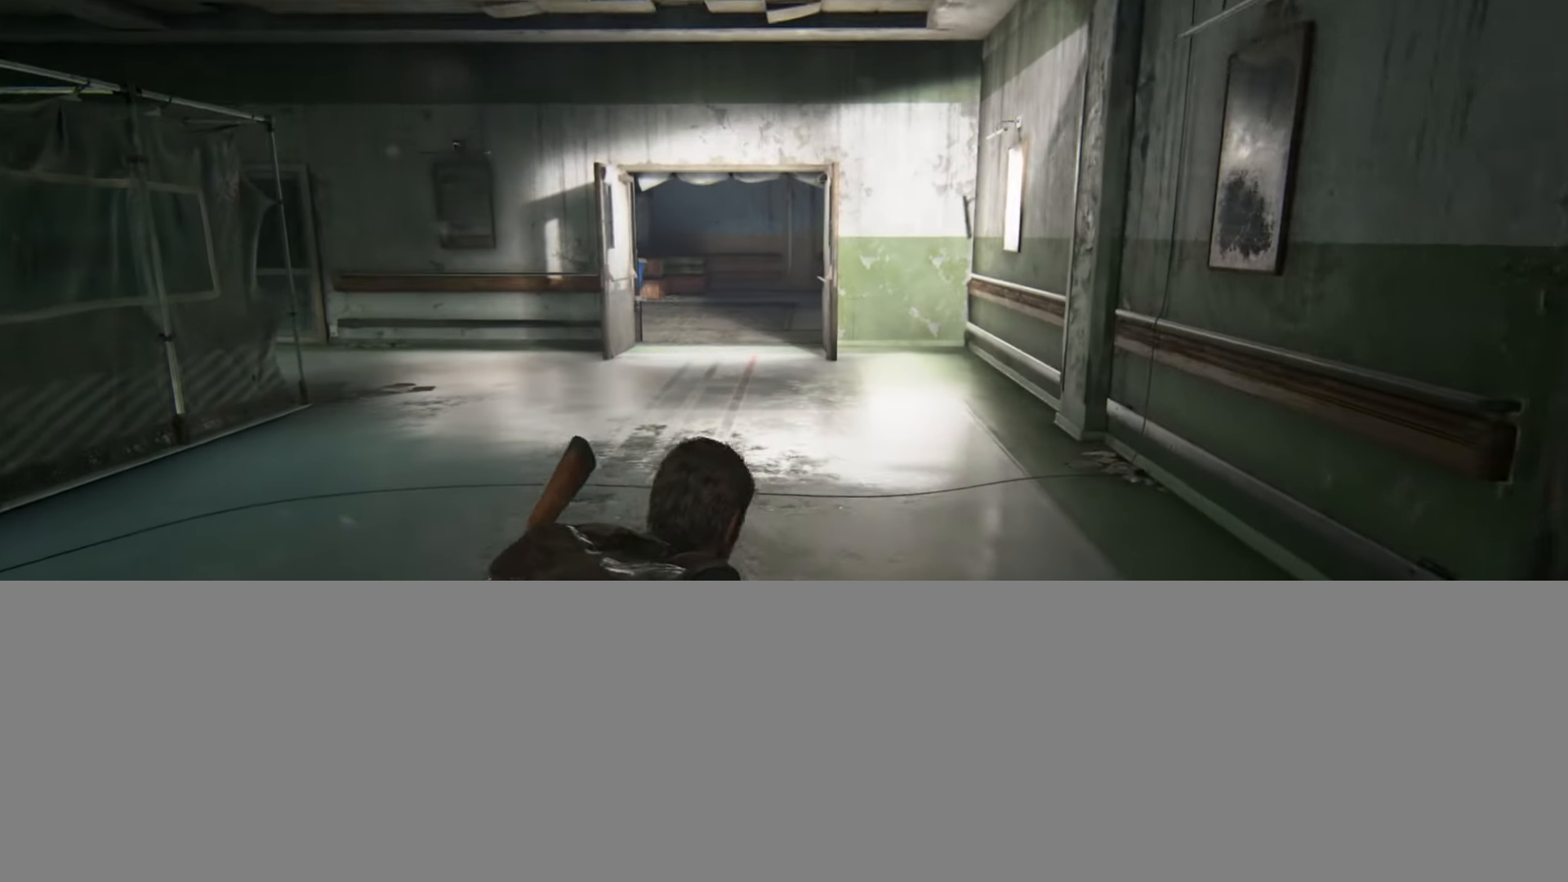
{"buttons": ["R1"], "left_stick": "up", "right_stick": "center", "events": []}
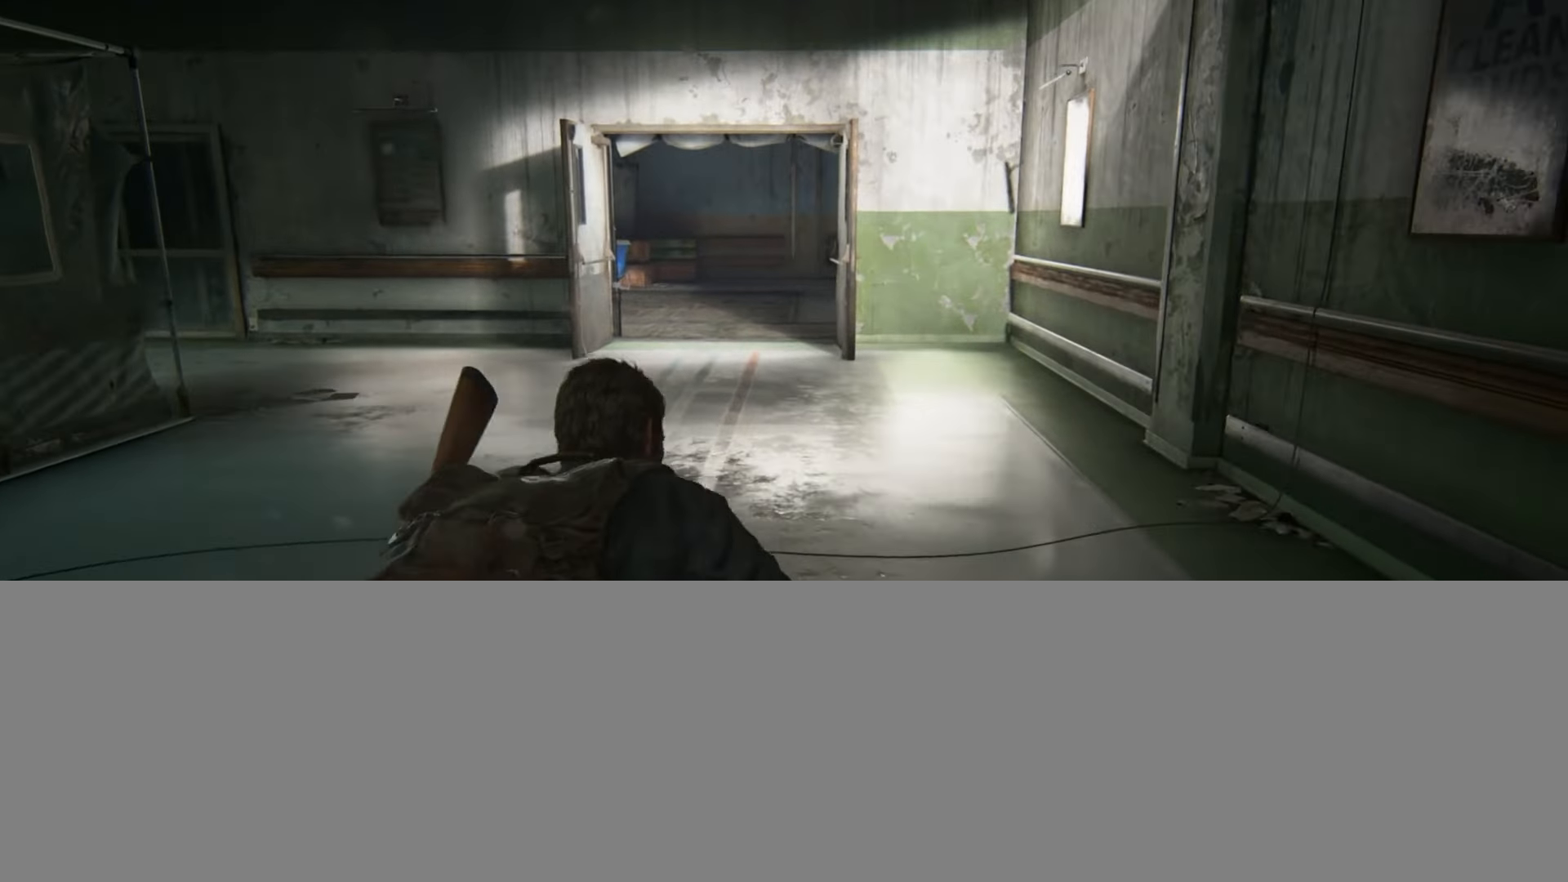
{"buttons": [], "left_stick": "up", "right_stick": "center", "events": [[484, "R1", "up"]]}
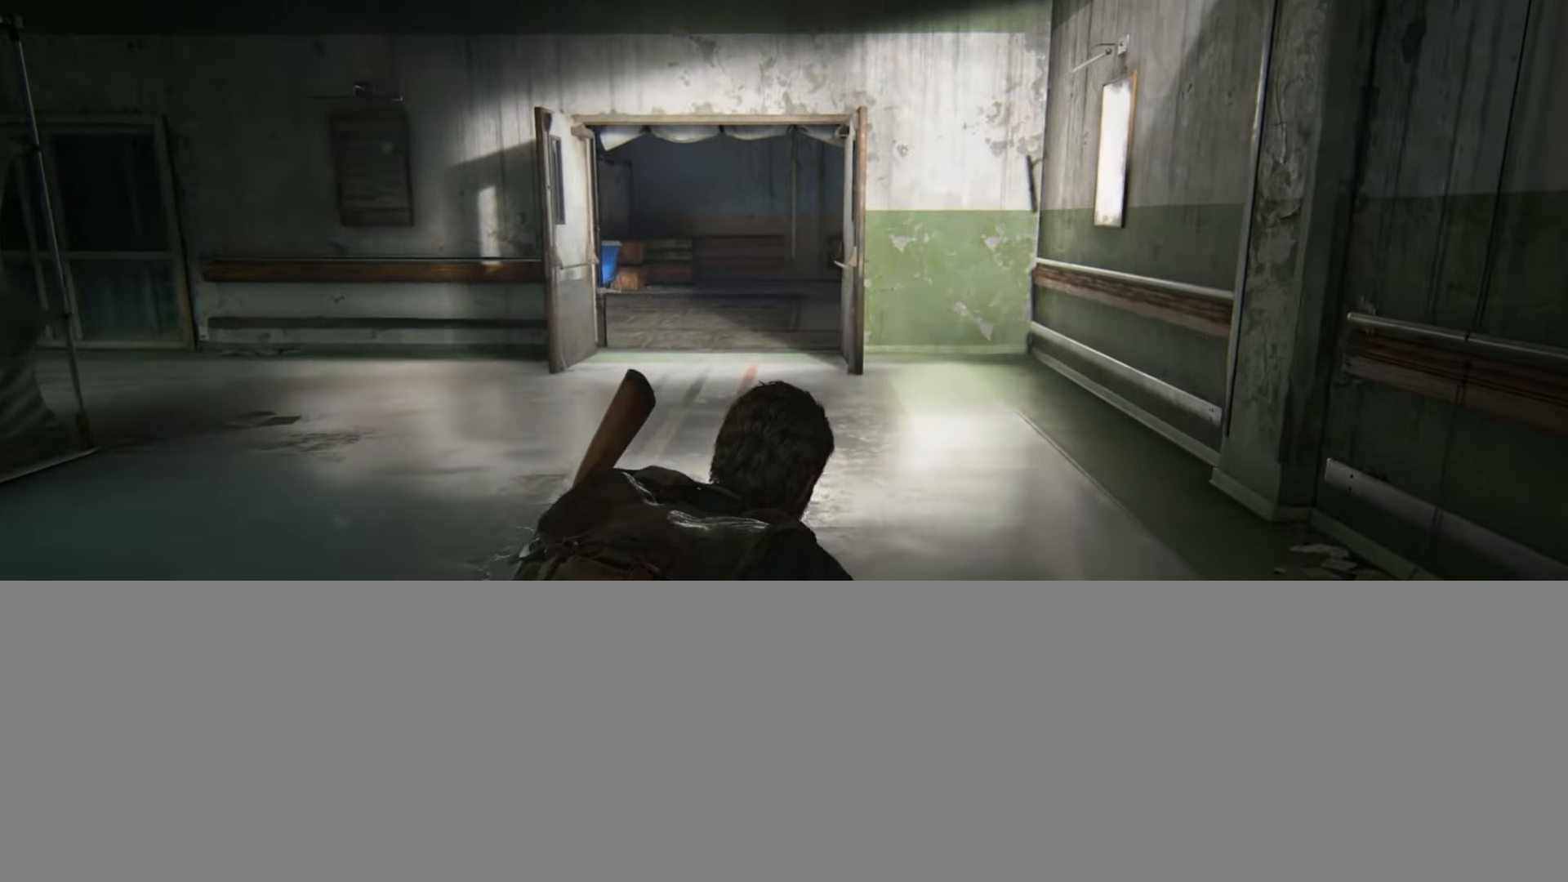
{"buttons": [], "left_stick": "up", "right_stick": "center", "events": []}
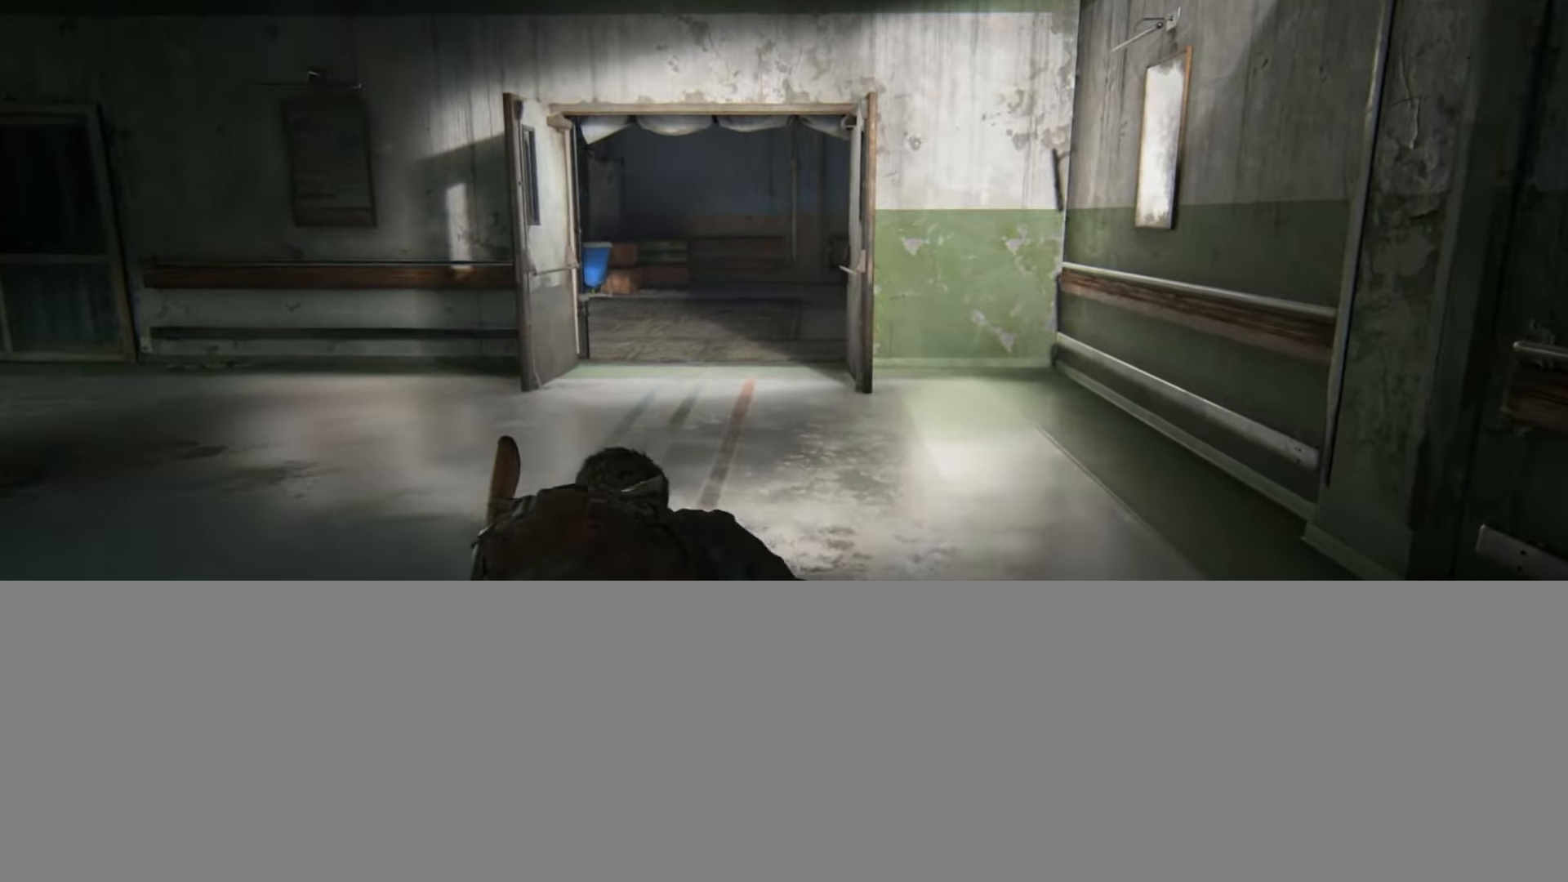
{"buttons": [], "left_stick": "up", "right_stick": "center", "events": []}
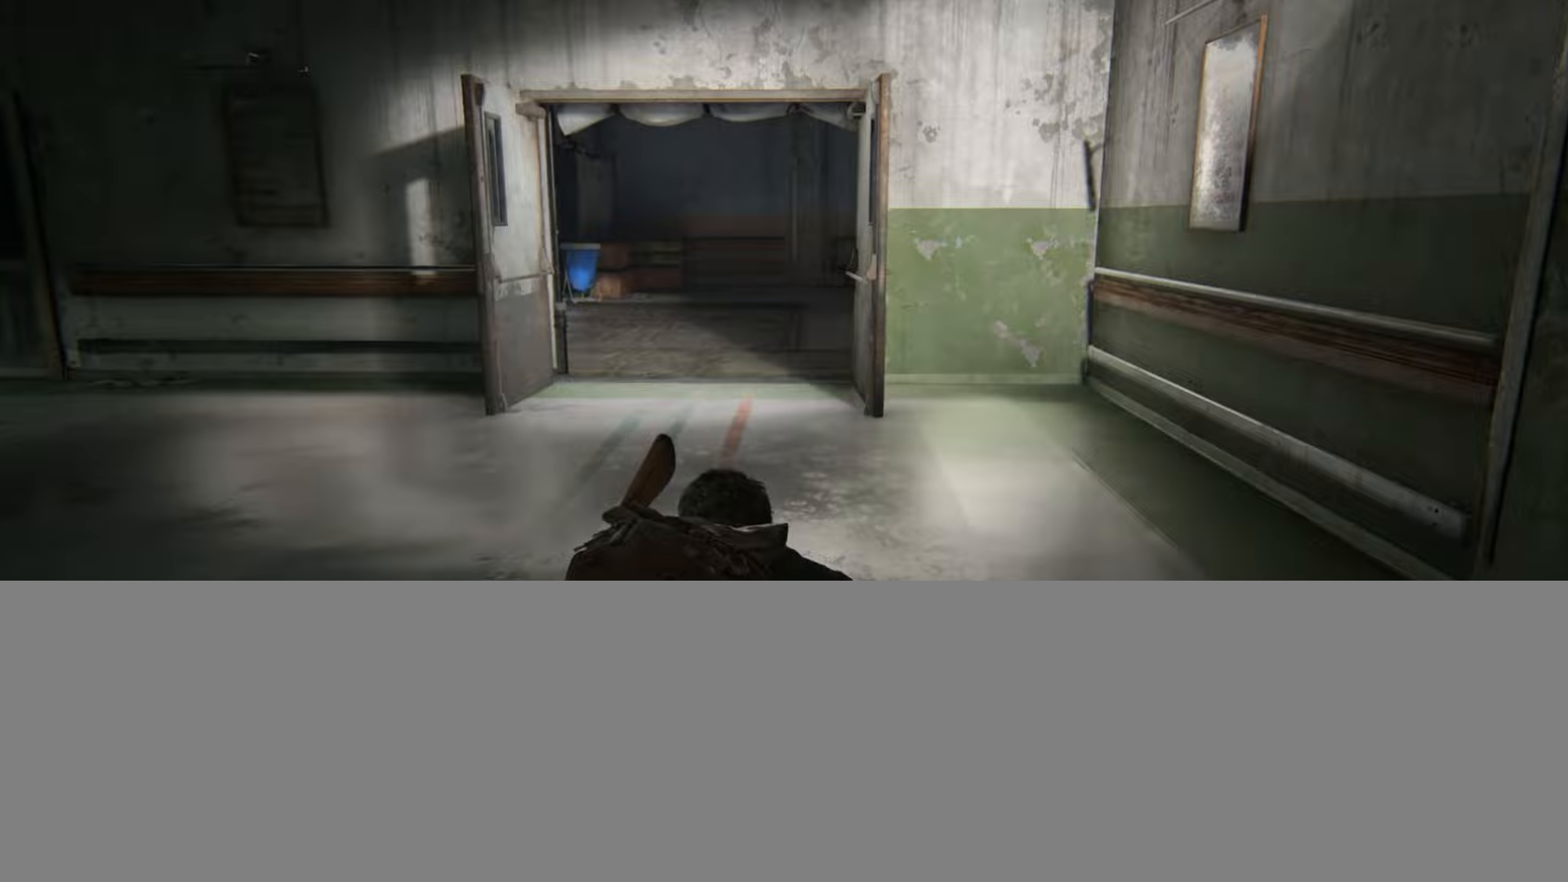
{"buttons": [], "left_stick": "up", "right_stick": "center", "events": []}
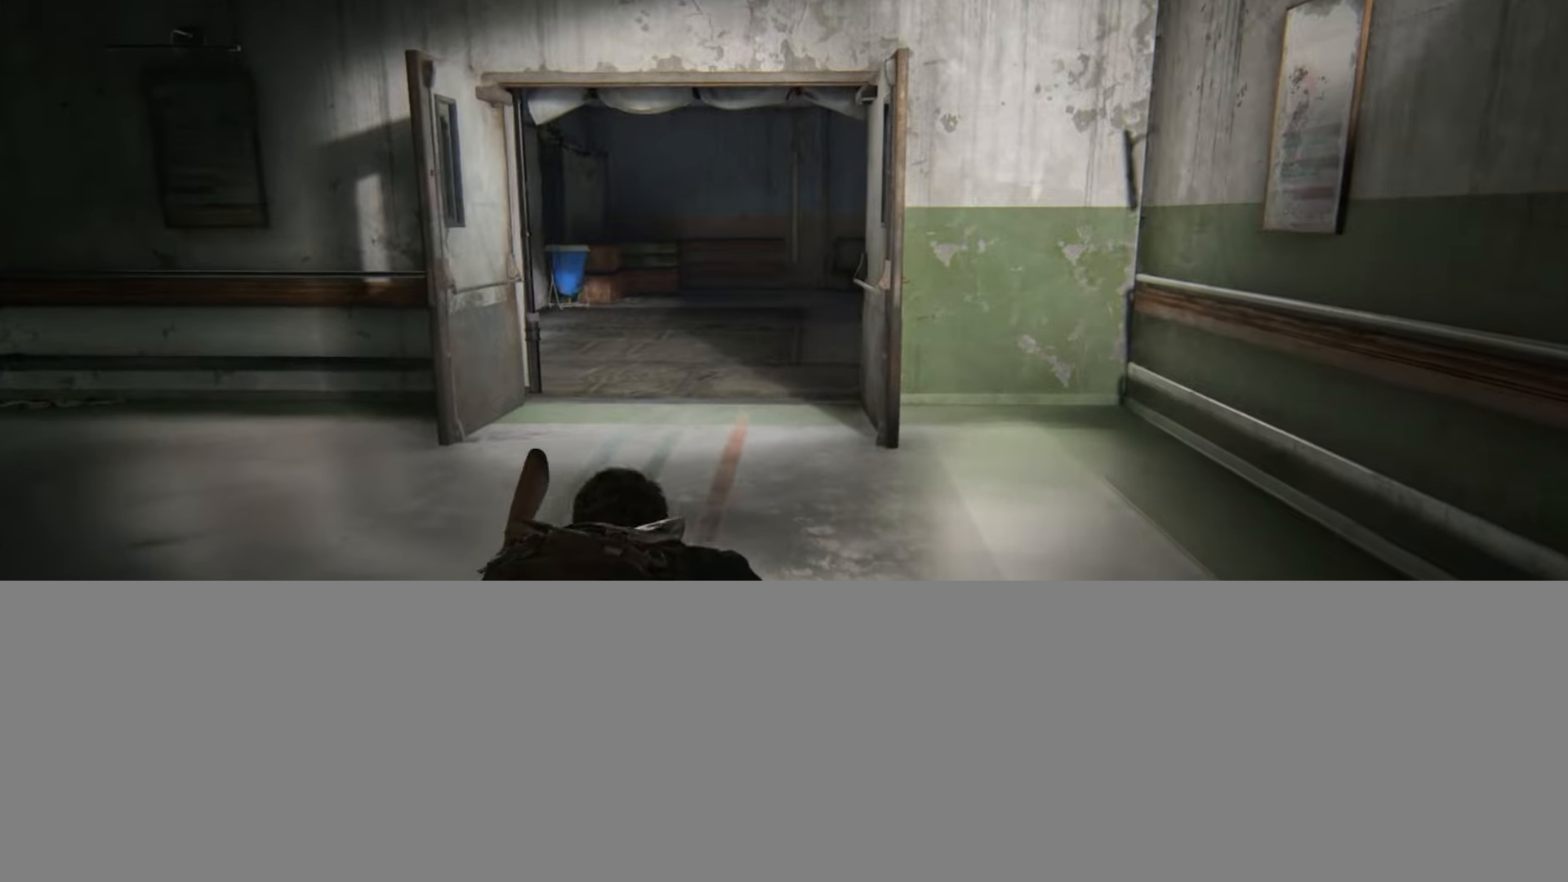
{"buttons": ["START"], "left_stick": "up", "right_stick": "center", "events": [[417, "START", "down"]]}
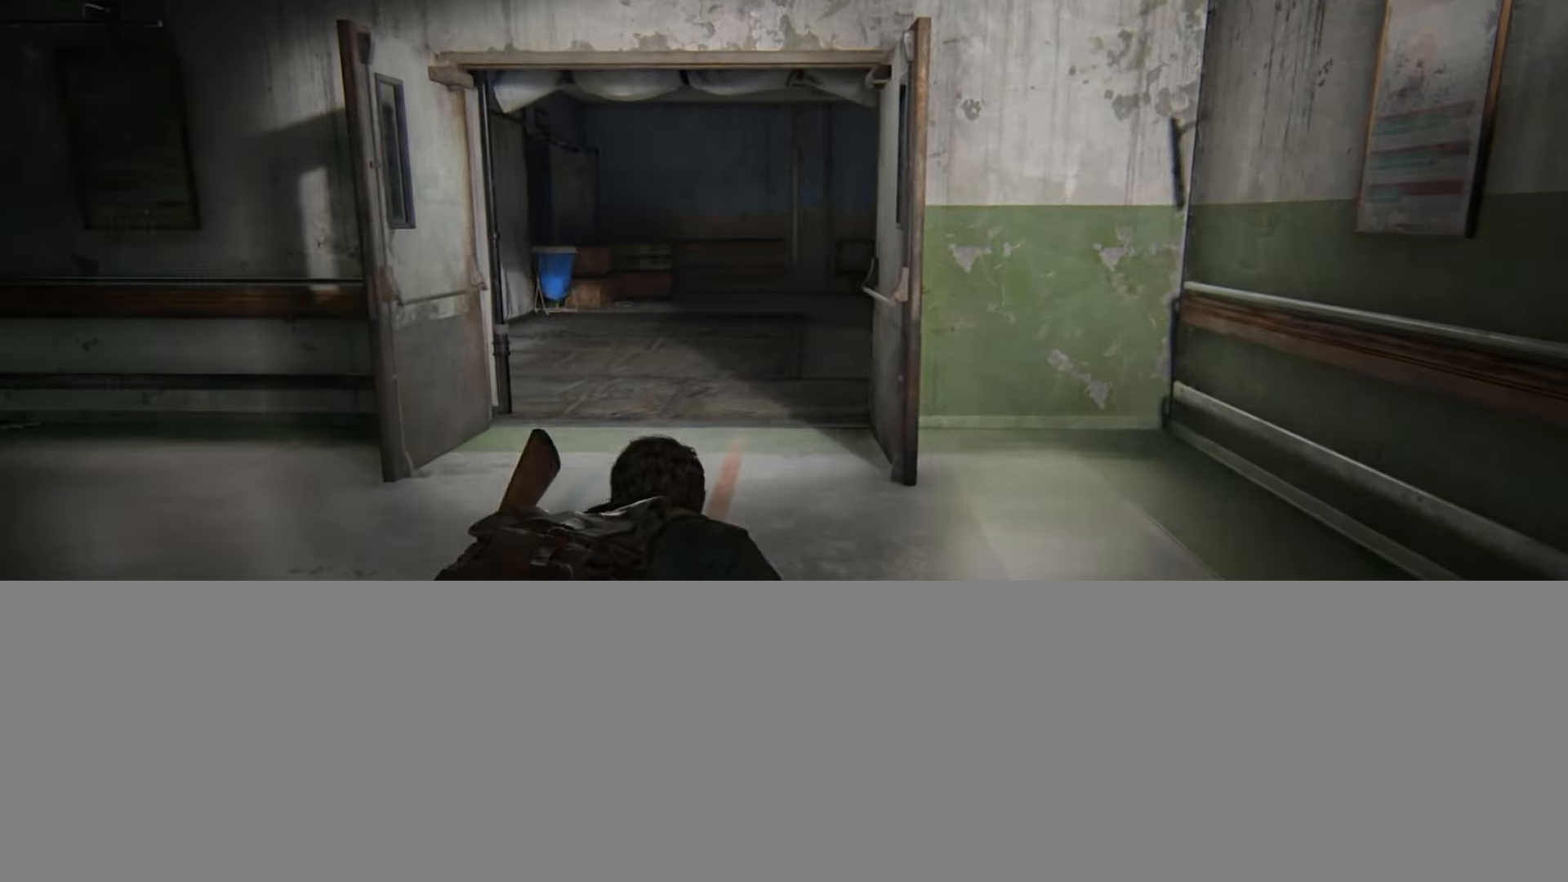
{"buttons": ["CROSS"], "left_stick": "center", "right_stick": "center", "events": [[33, "START", "up"], [66, "left_stick", "center"], [417, "CROSS", "down"]]}
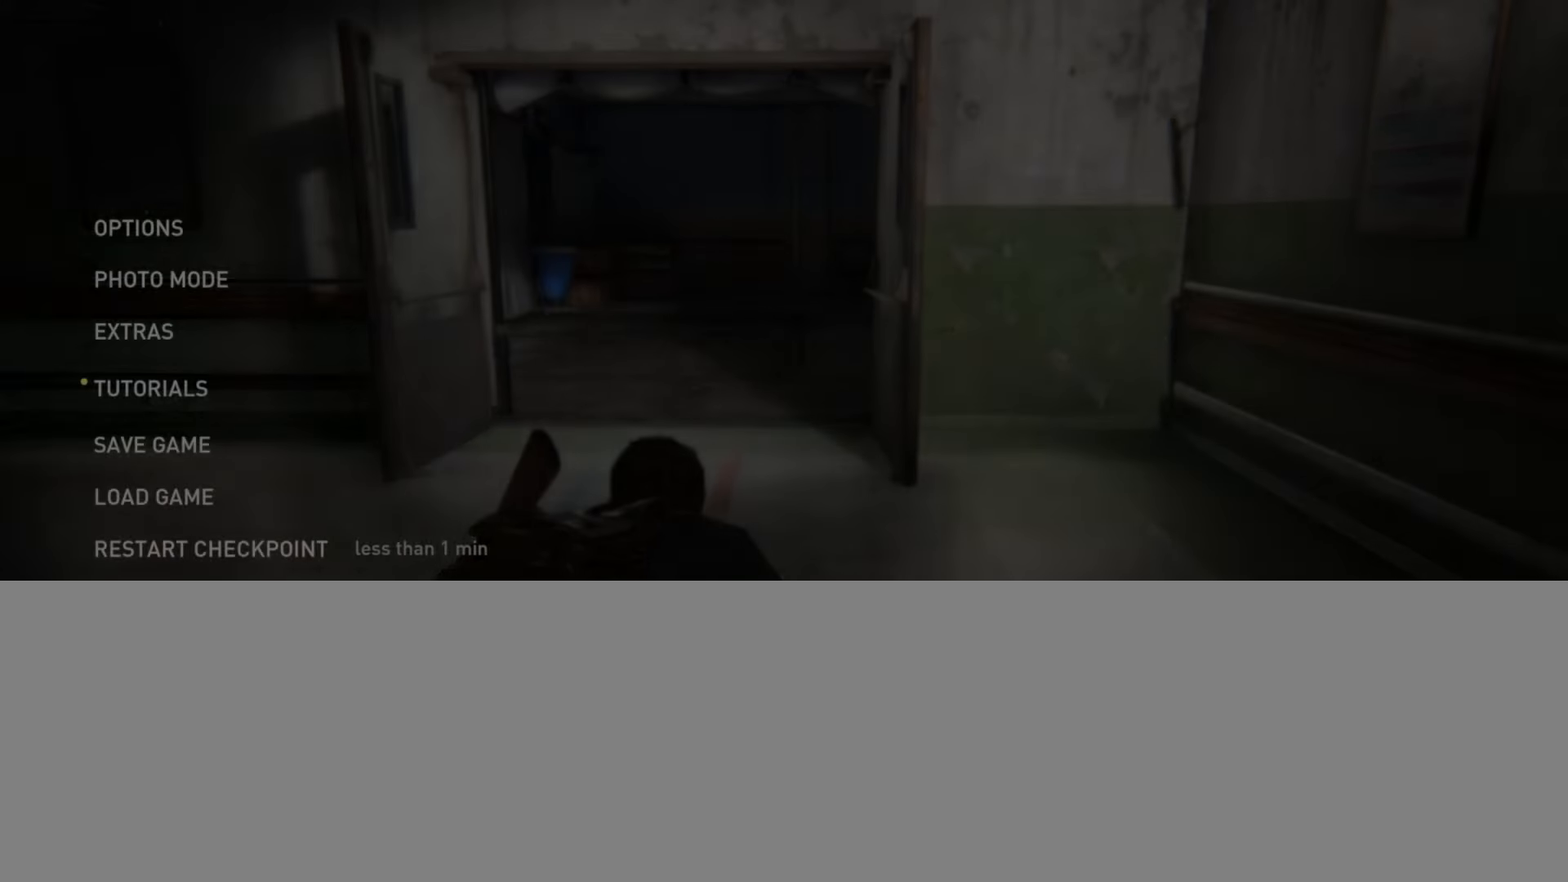
{"buttons": ["CROSS"], "left_stick": "center", "right_stick": "center", "events": [[50, "CROSS", "up"], [217, "DPAD_LEFT", "down"], [351, "DPAD_LEFT", "up"], [367, "CROSS", "down"]]}
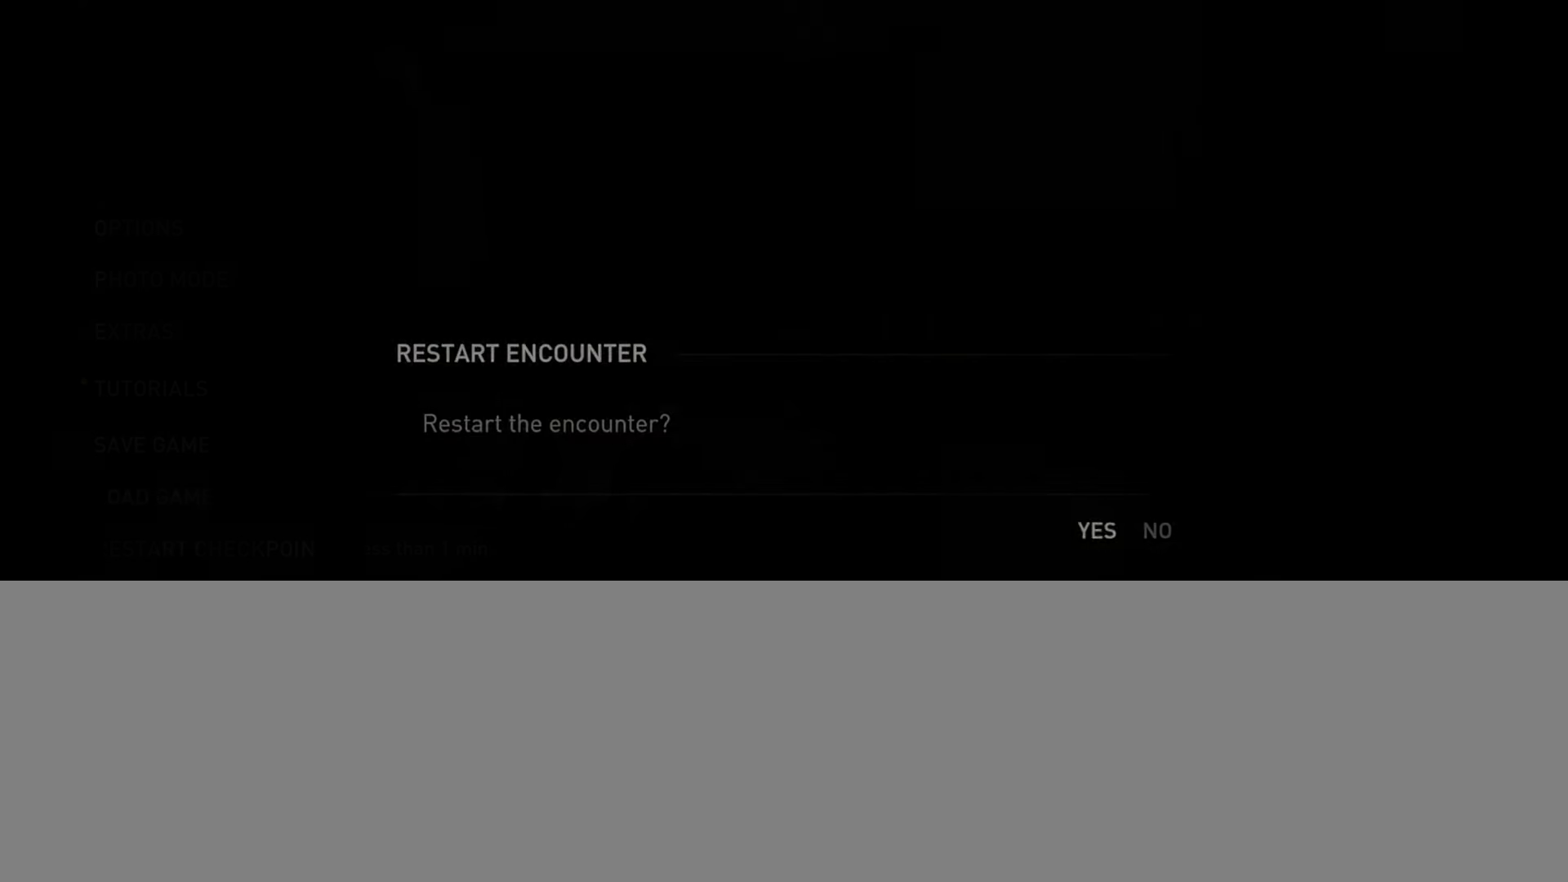
{"buttons": [], "left_stick": "center", "right_stick": "center", "events": [[33, "CROSS", "up"]]}
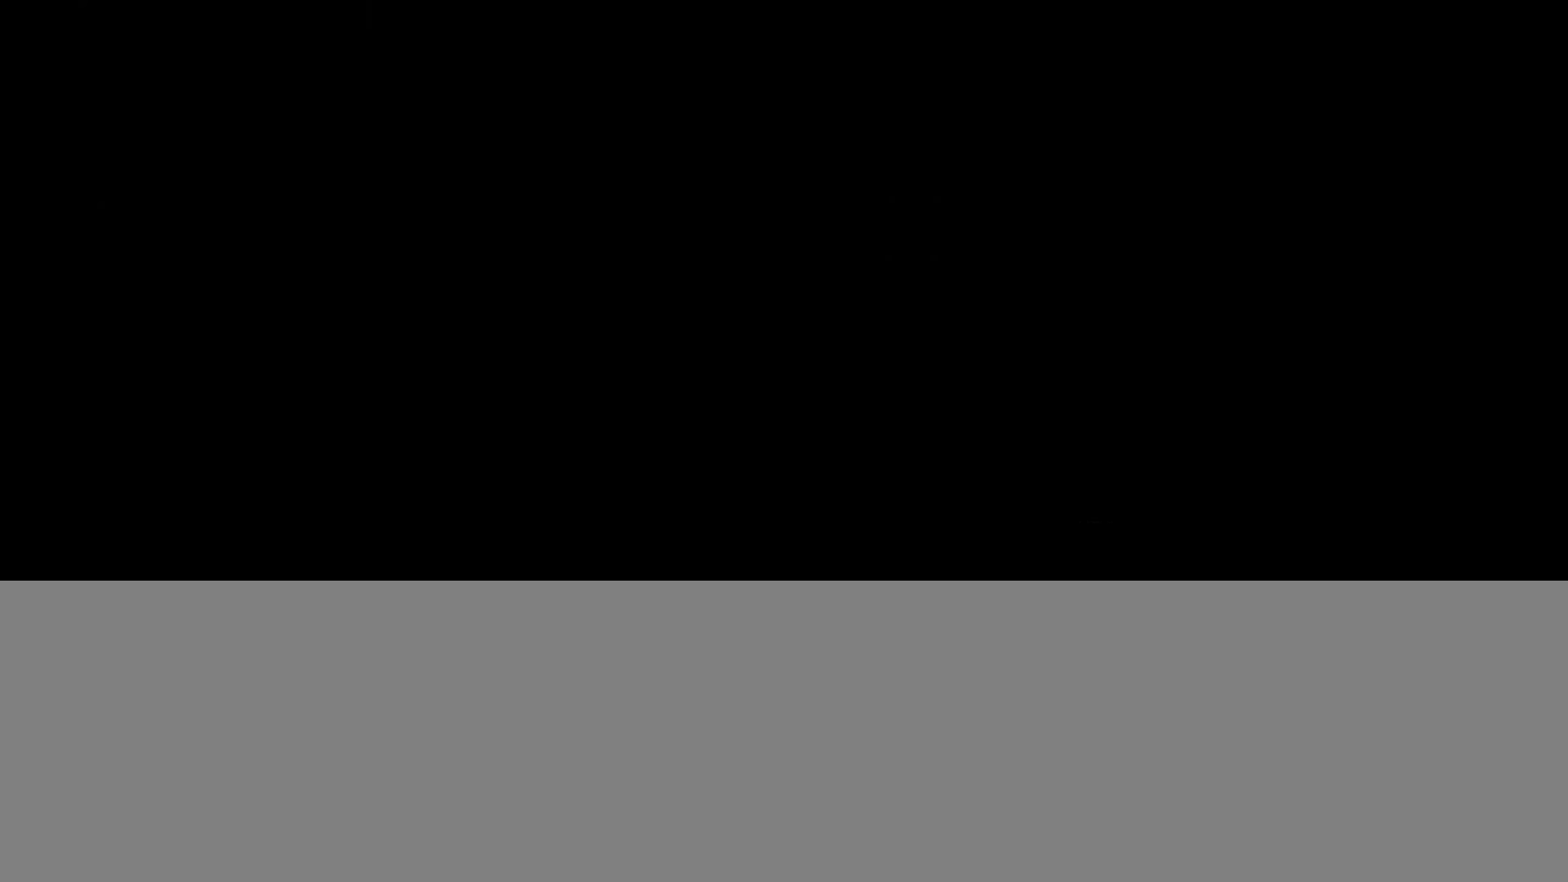
{"buttons": ["L2"], "left_stick": "up", "right_stick": "down-right", "events": [[150, "L2", "down"], [150, "left_stick", "up"], [184, "right_stick", "down-right"]]}
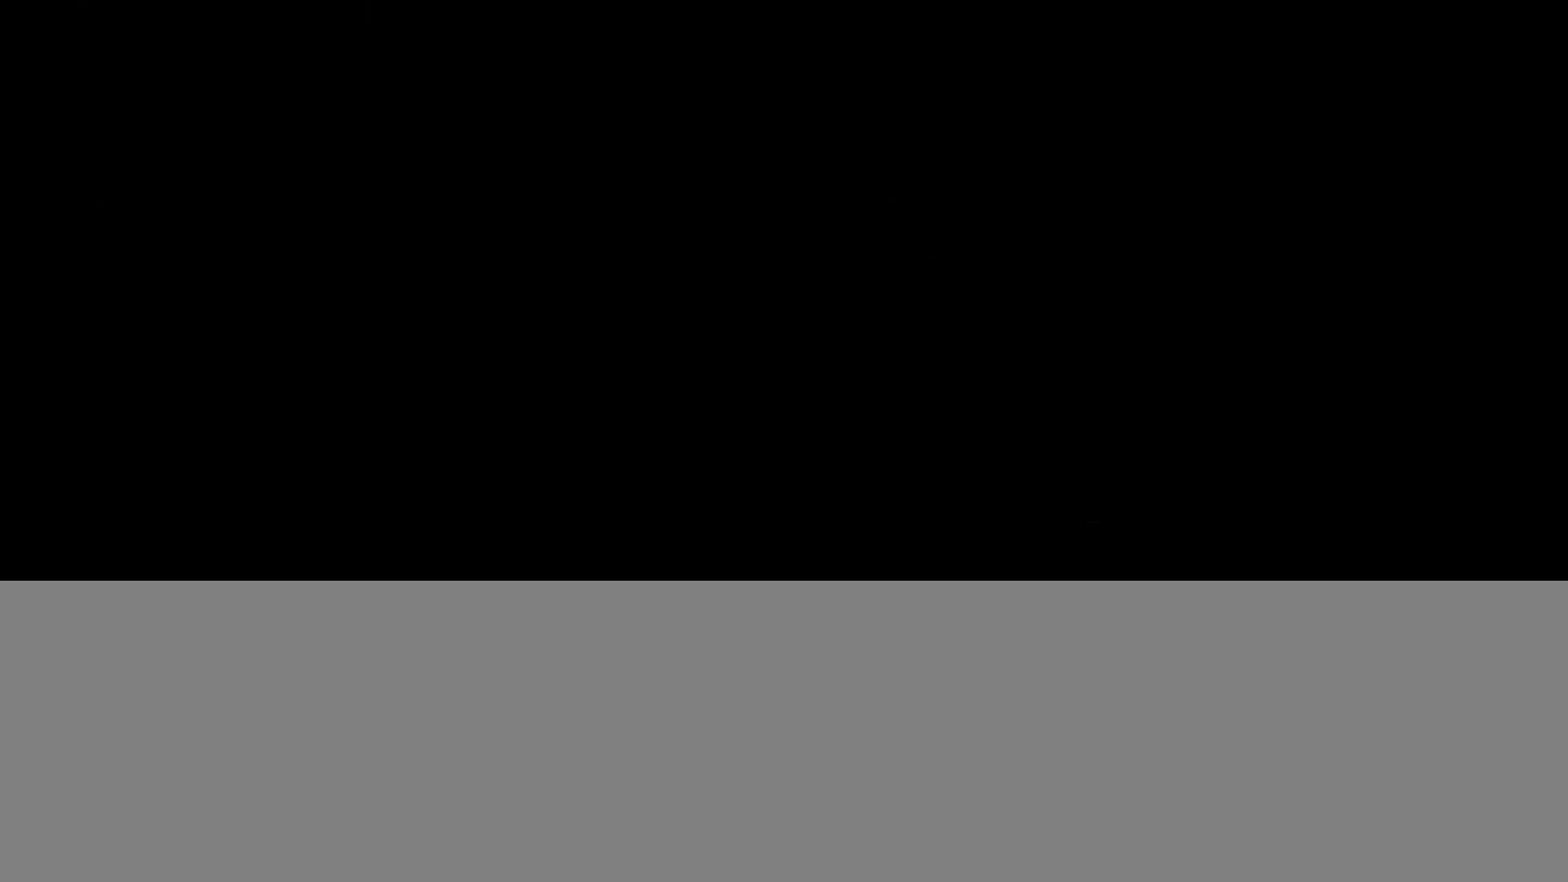
{"buttons": ["L2"], "left_stick": "up", "right_stick": "center", "events": [[484, "right_stick", "center"]]}
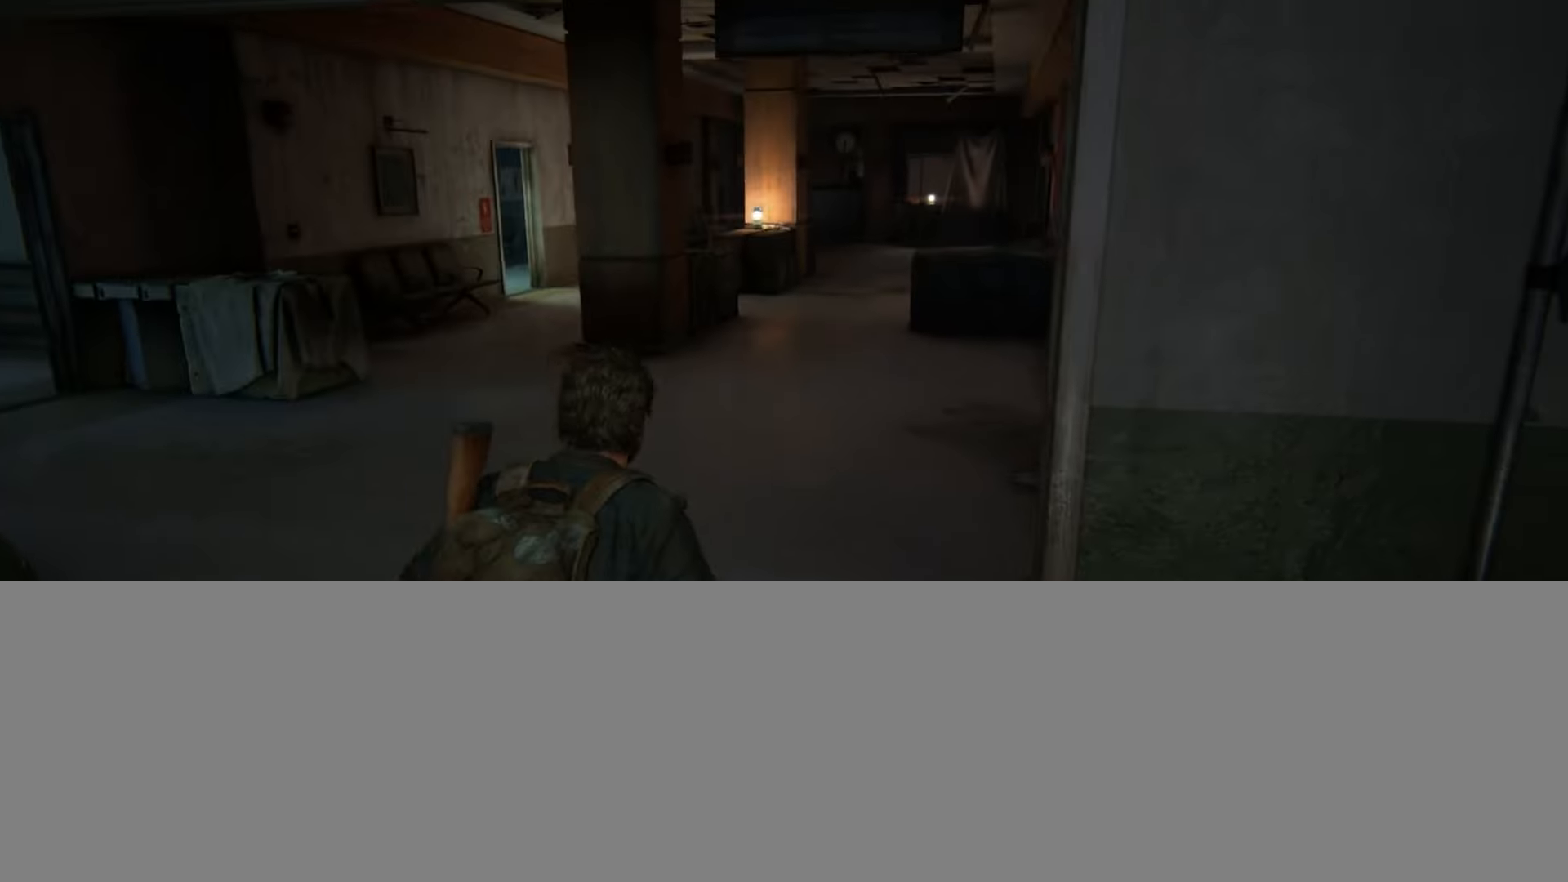
{"buttons": ["CIRCLE", "L2"], "left_stick": "up", "right_stick": "center", "events": [[150, "right_stick", "down-left"], [300, "right_stick", "center"], [417, "CIRCLE", "down"]]}
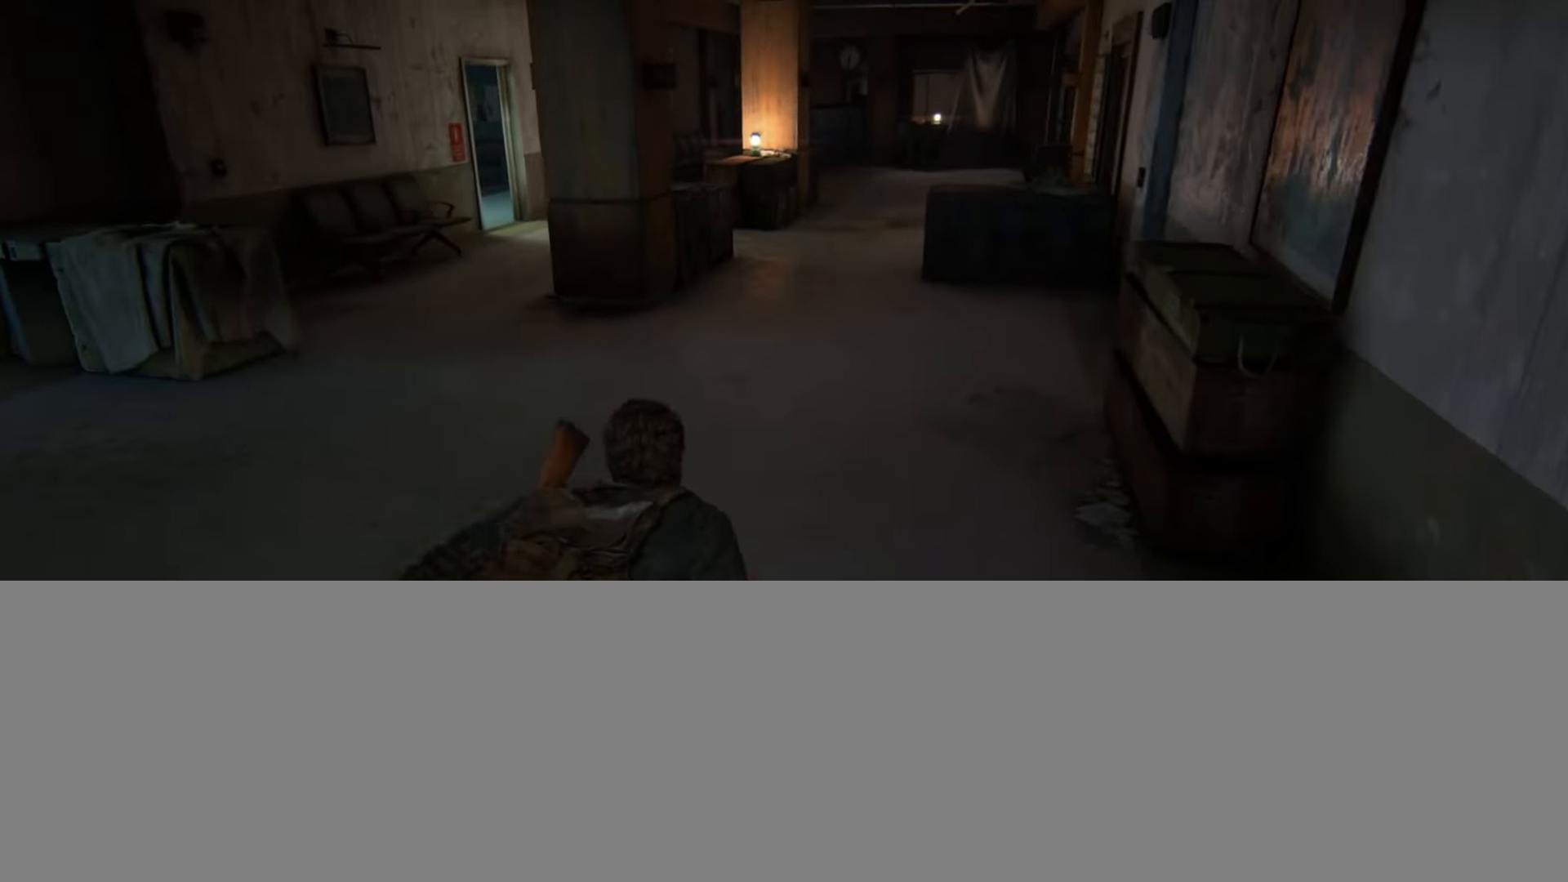
{"buttons": [], "left_stick": "up", "right_stick": "center", "events": [[66, "CIRCLE", "up"], [150, "L2", "up"], [183, "right_stick", "up-left"], [383, "right_stick", "center"]]}
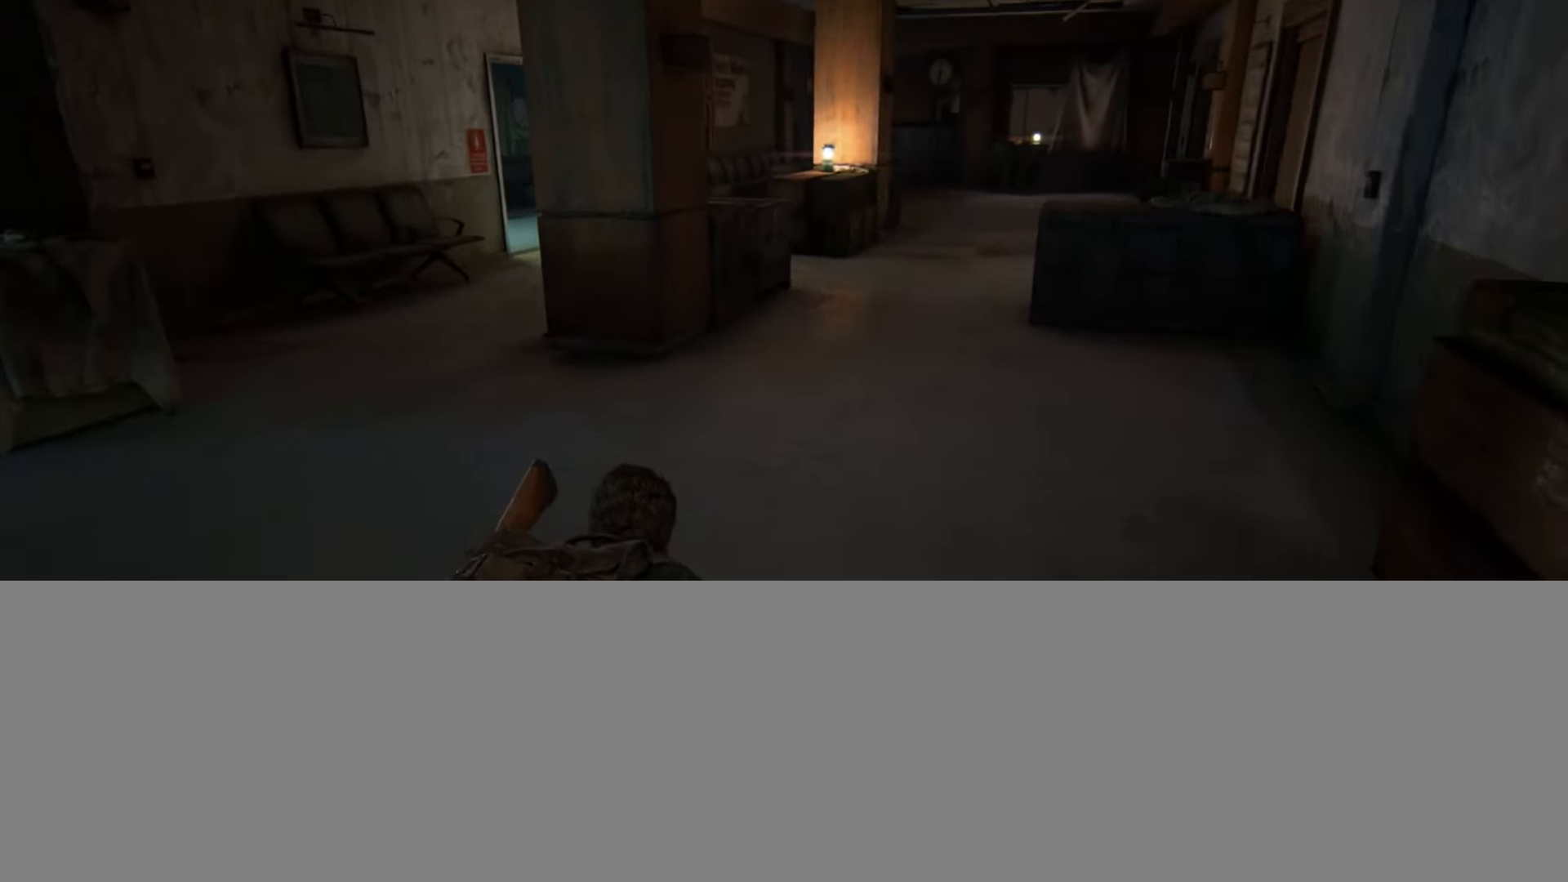
{"buttons": ["L2"], "left_stick": "up", "right_stick": "up-left", "events": [[34, "L2", "down"], [34, "right_stick", "up-left"], [234, "right_stick", "center"], [401, "right_stick", "up-left"]]}
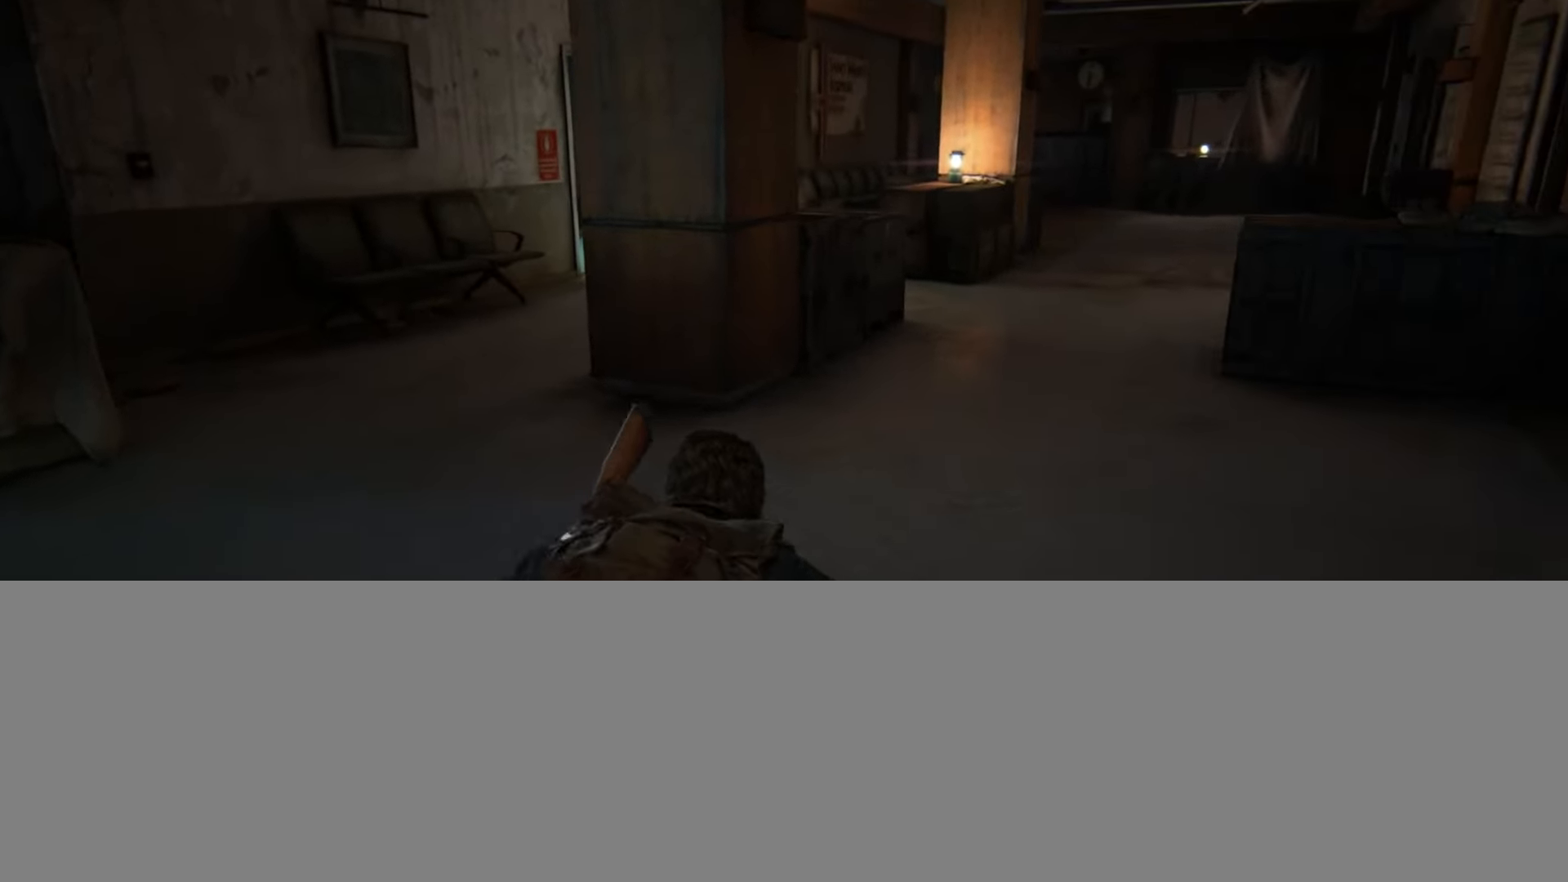
{"buttons": ["L2"], "left_stick": "up", "right_stick": "center", "events": [[50, "right_stick", "center"], [233, "DPAD_UP", "down"], [333, "DPAD_UP", "up"]]}
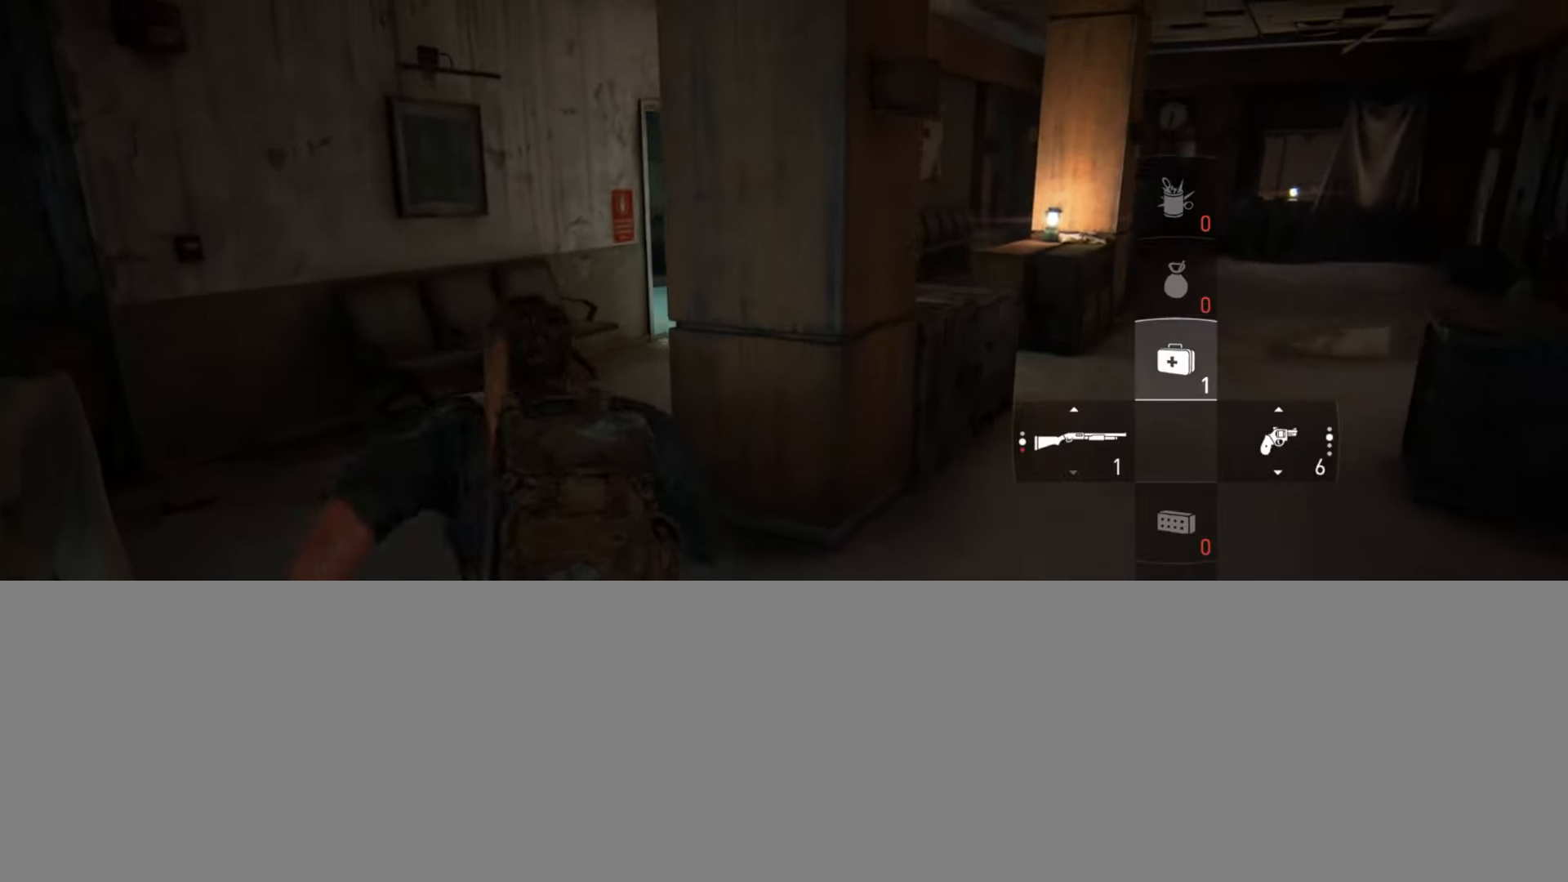
{"buttons": ["L2"], "left_stick": "up", "right_stick": "center", "events": [[200, "right_stick", "down"], [401, "right_stick", "center"]]}
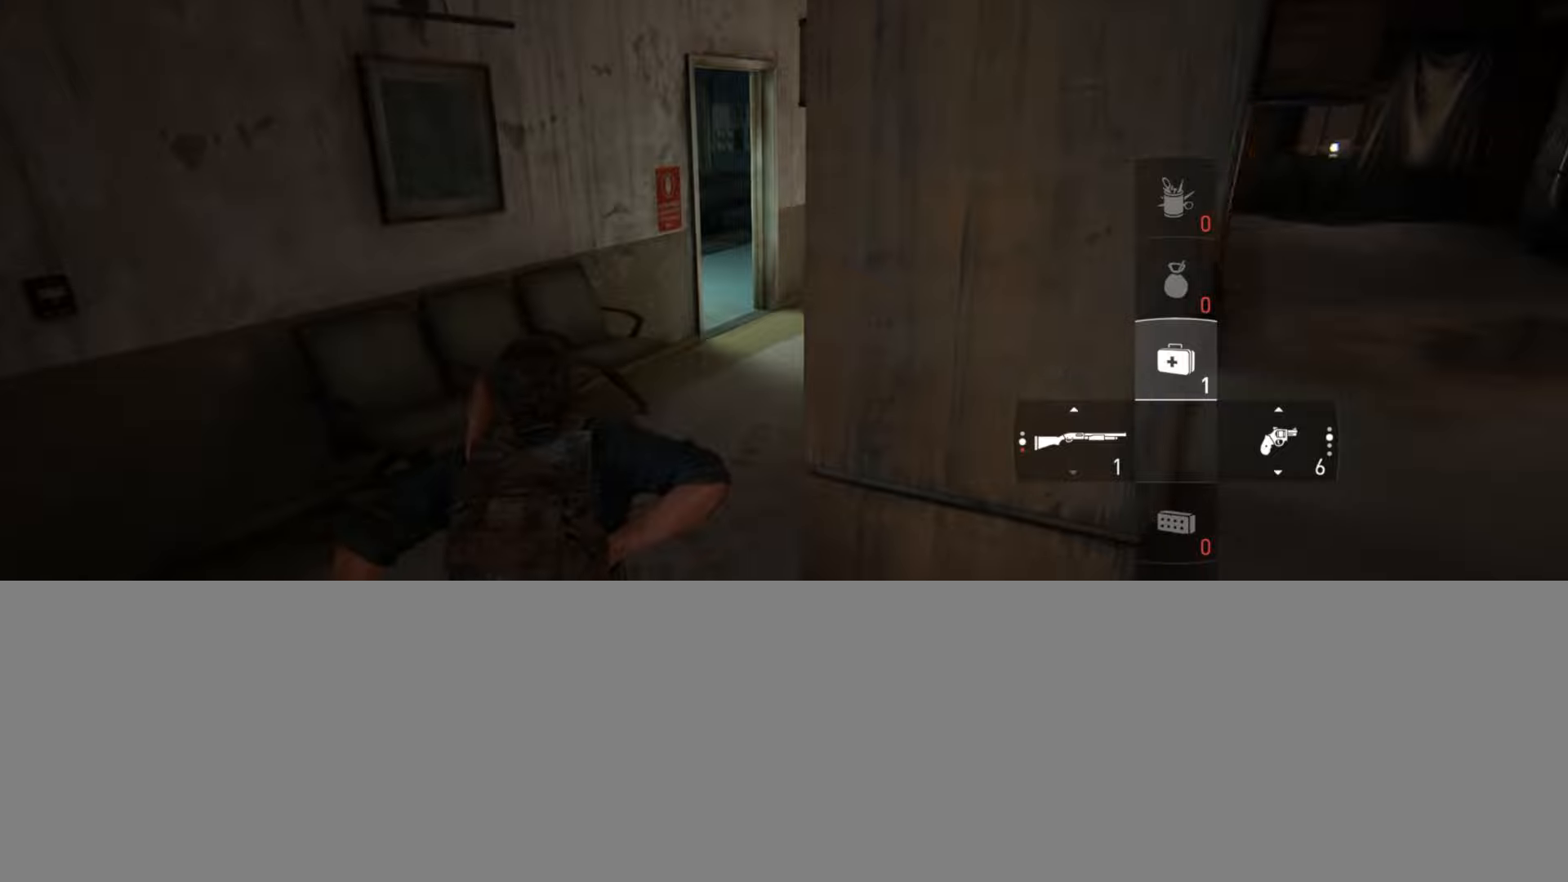
{"buttons": ["L2"], "left_stick": "up", "right_stick": "center", "events": [[200, "right_stick", "down-left"], [350, "right_stick", "center"]]}
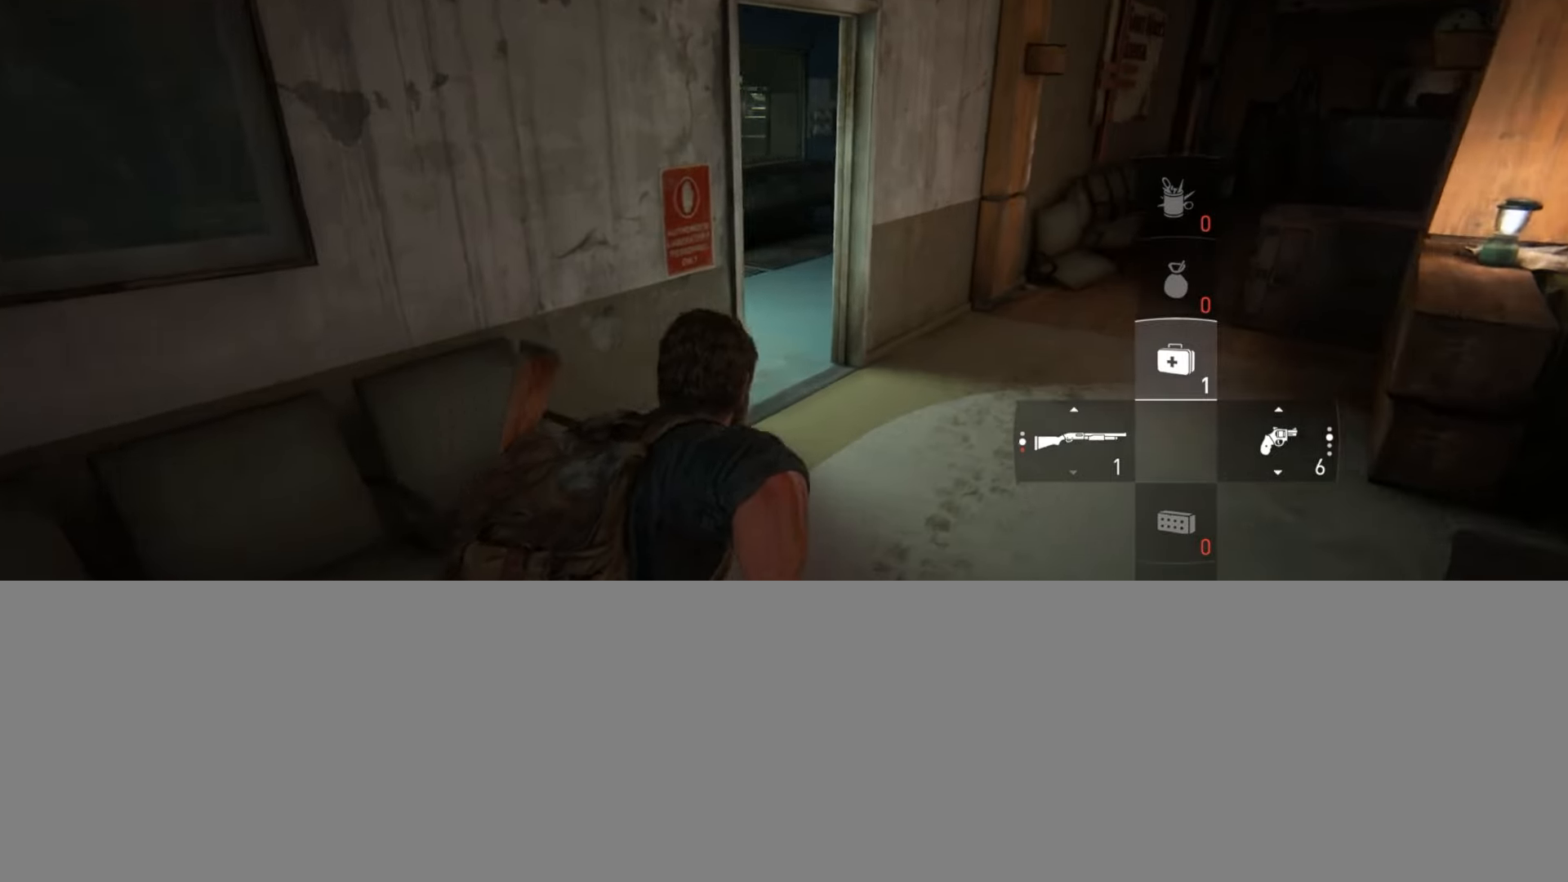
{"buttons": ["L2"], "left_stick": "up", "right_stick": "center", "events": [[16, "right_stick", "left"], [150, "right_stick", "center"]]}
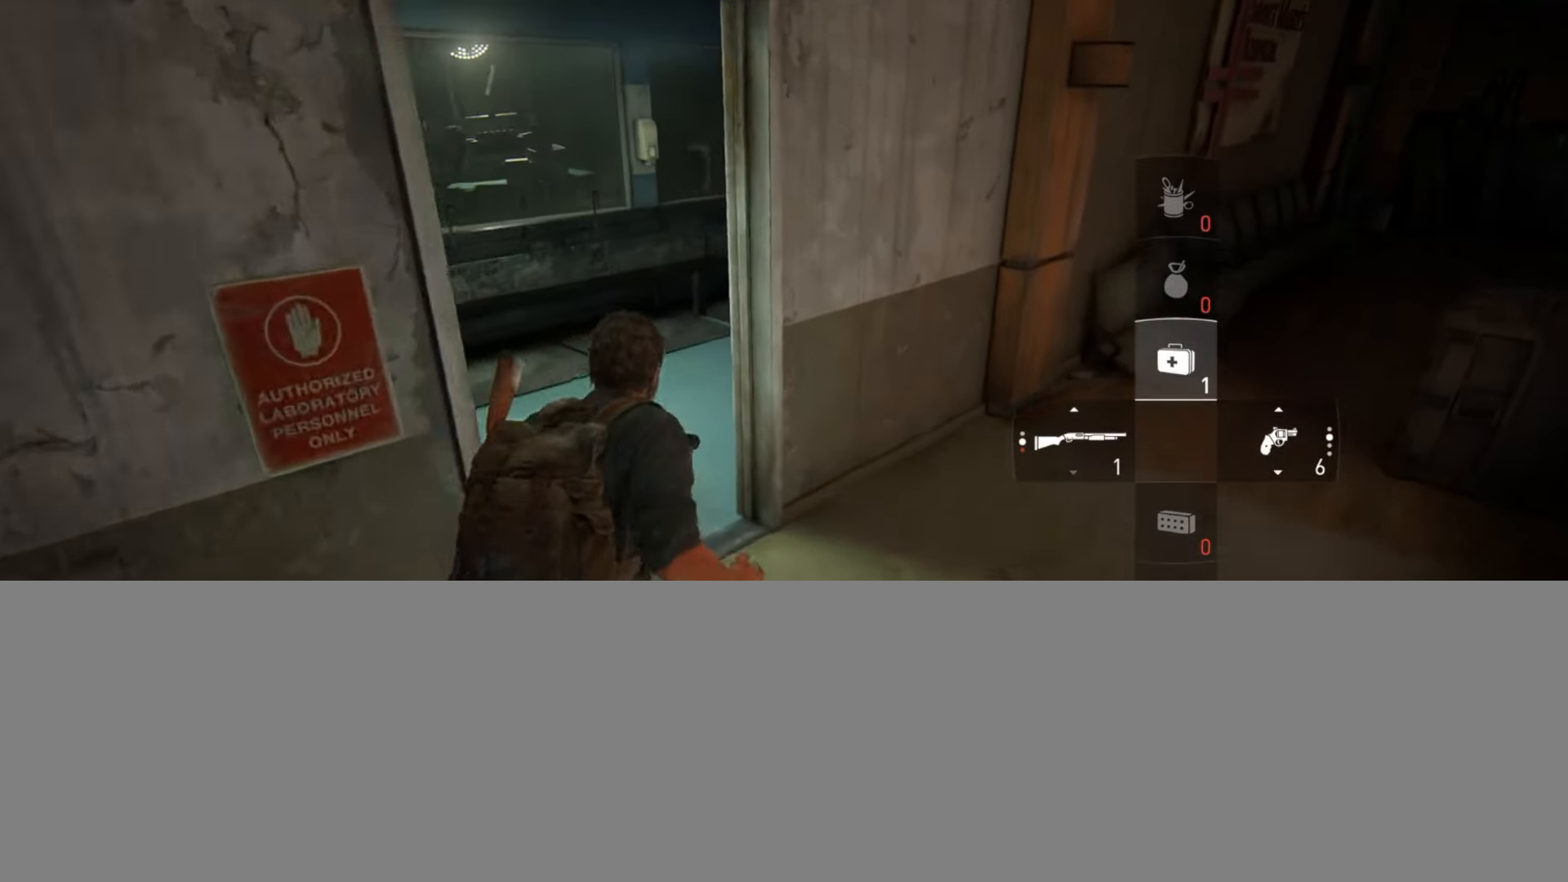
{"buttons": [], "left_stick": "up", "right_stick": "up-right", "events": [[17, "L2", "up"], [217, "right_stick", "right"], [400, "right_stick", "up-right"]]}
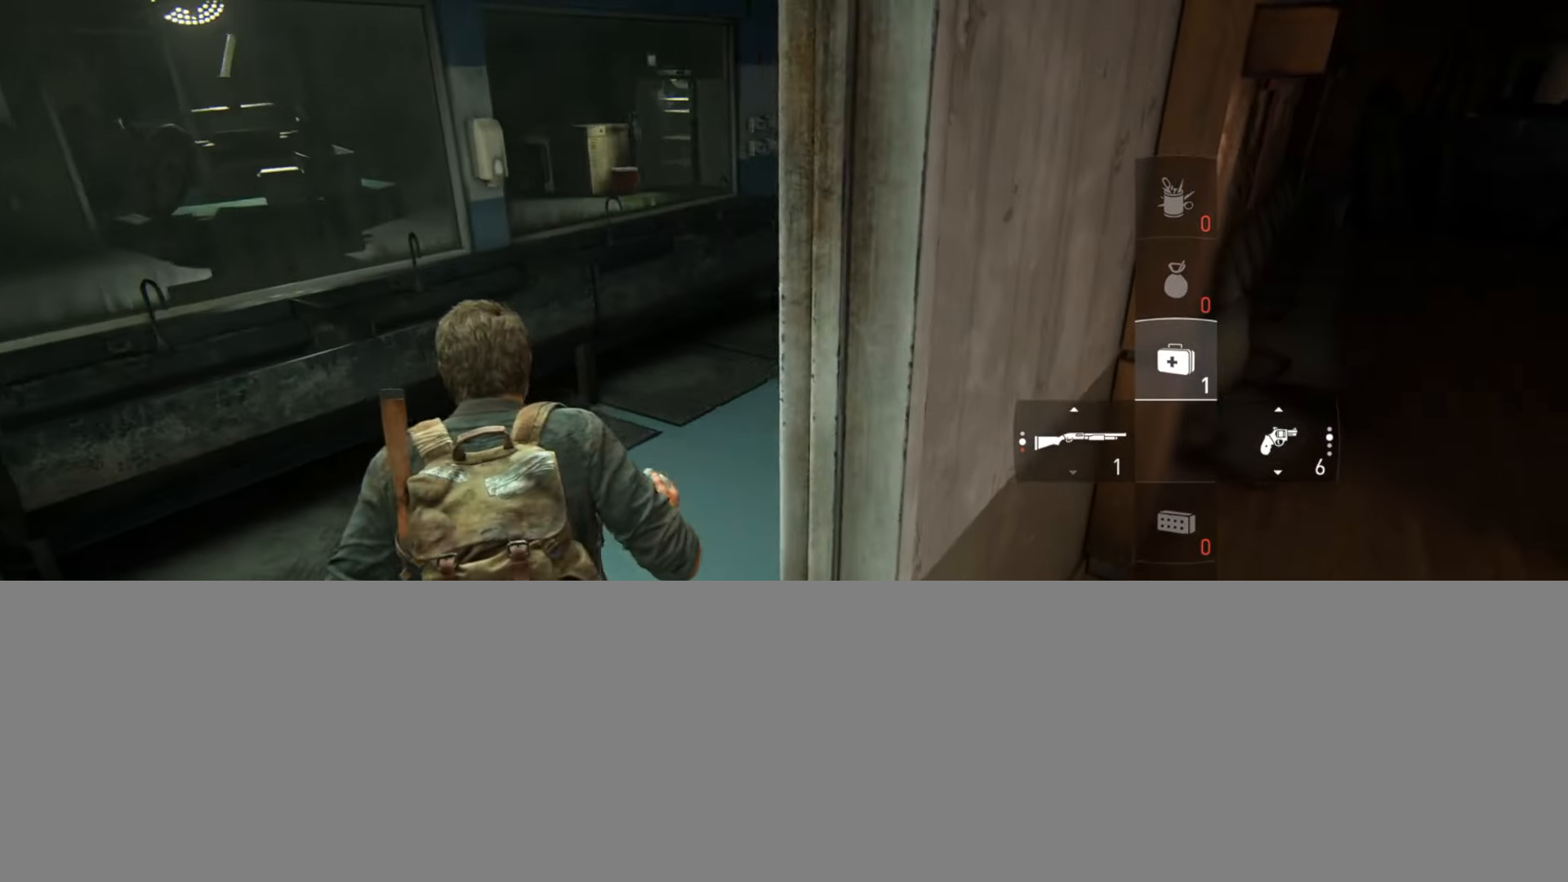
{"buttons": [], "left_stick": "up", "right_stick": "center", "events": [[66, "right_stick", "center"]]}
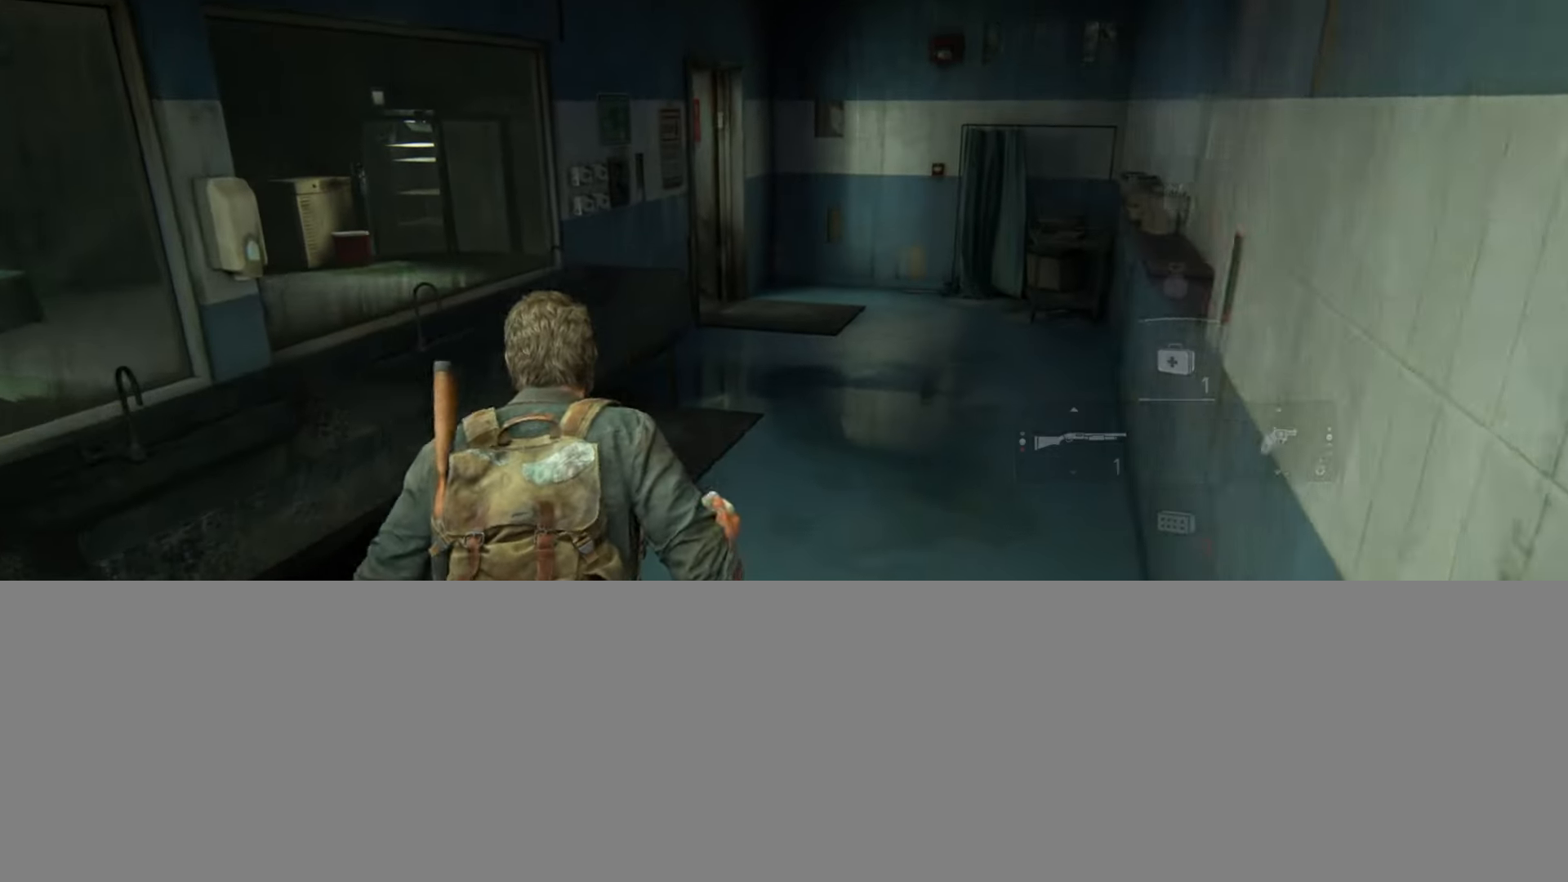
{"buttons": [], "left_stick": "up", "right_stick": "center", "events": [[167, "right_stick", "up-left"], [300, "right_stick", "center"]]}
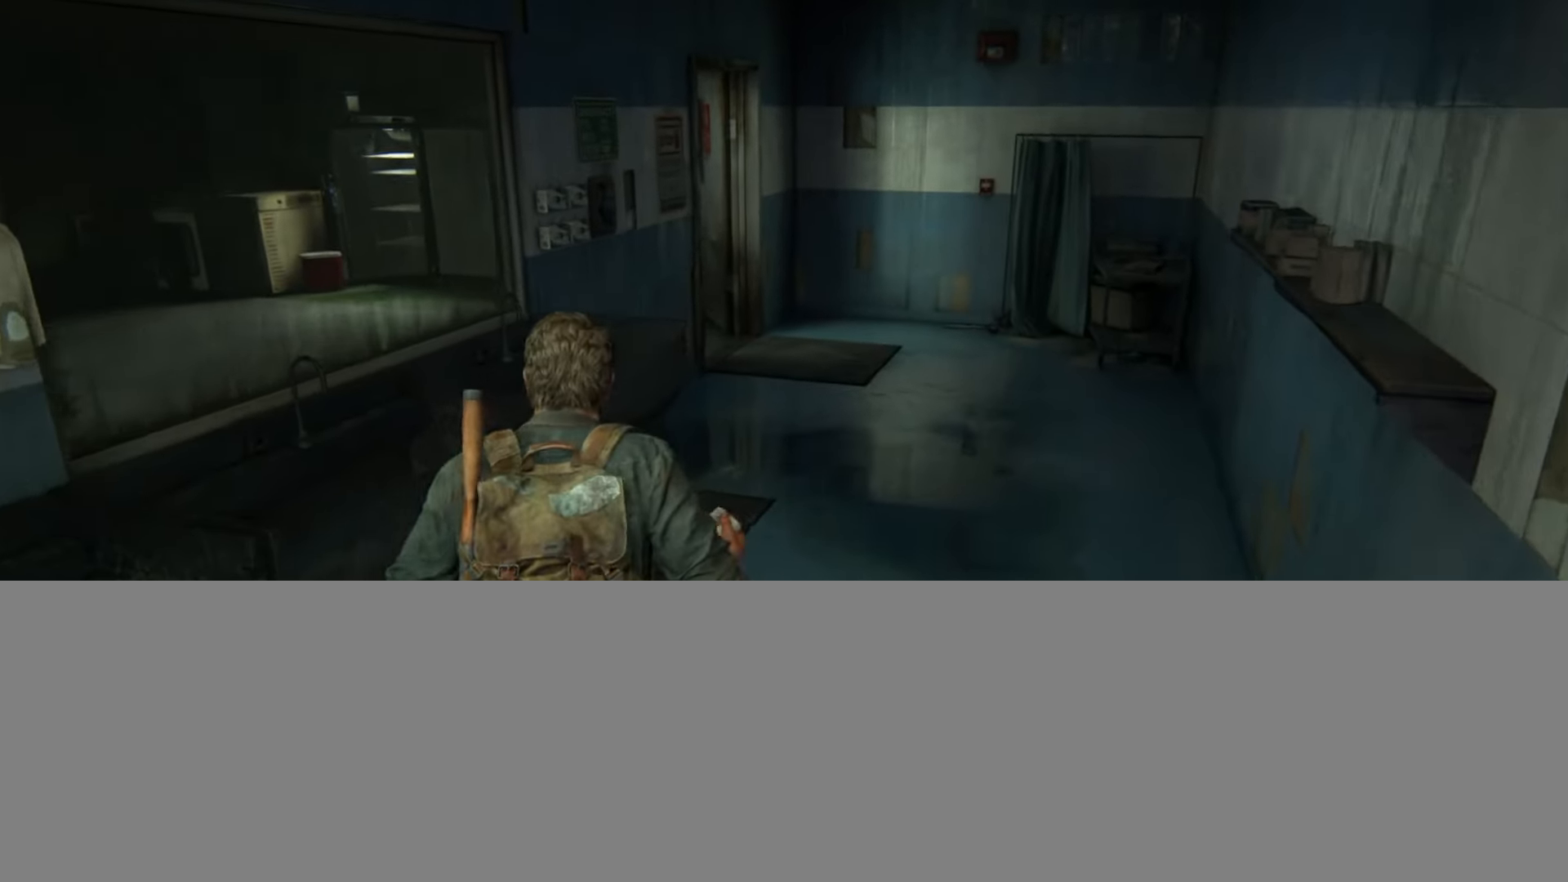
{"buttons": [], "left_stick": "up", "right_stick": "left", "events": [[367, "right_stick", "left"]]}
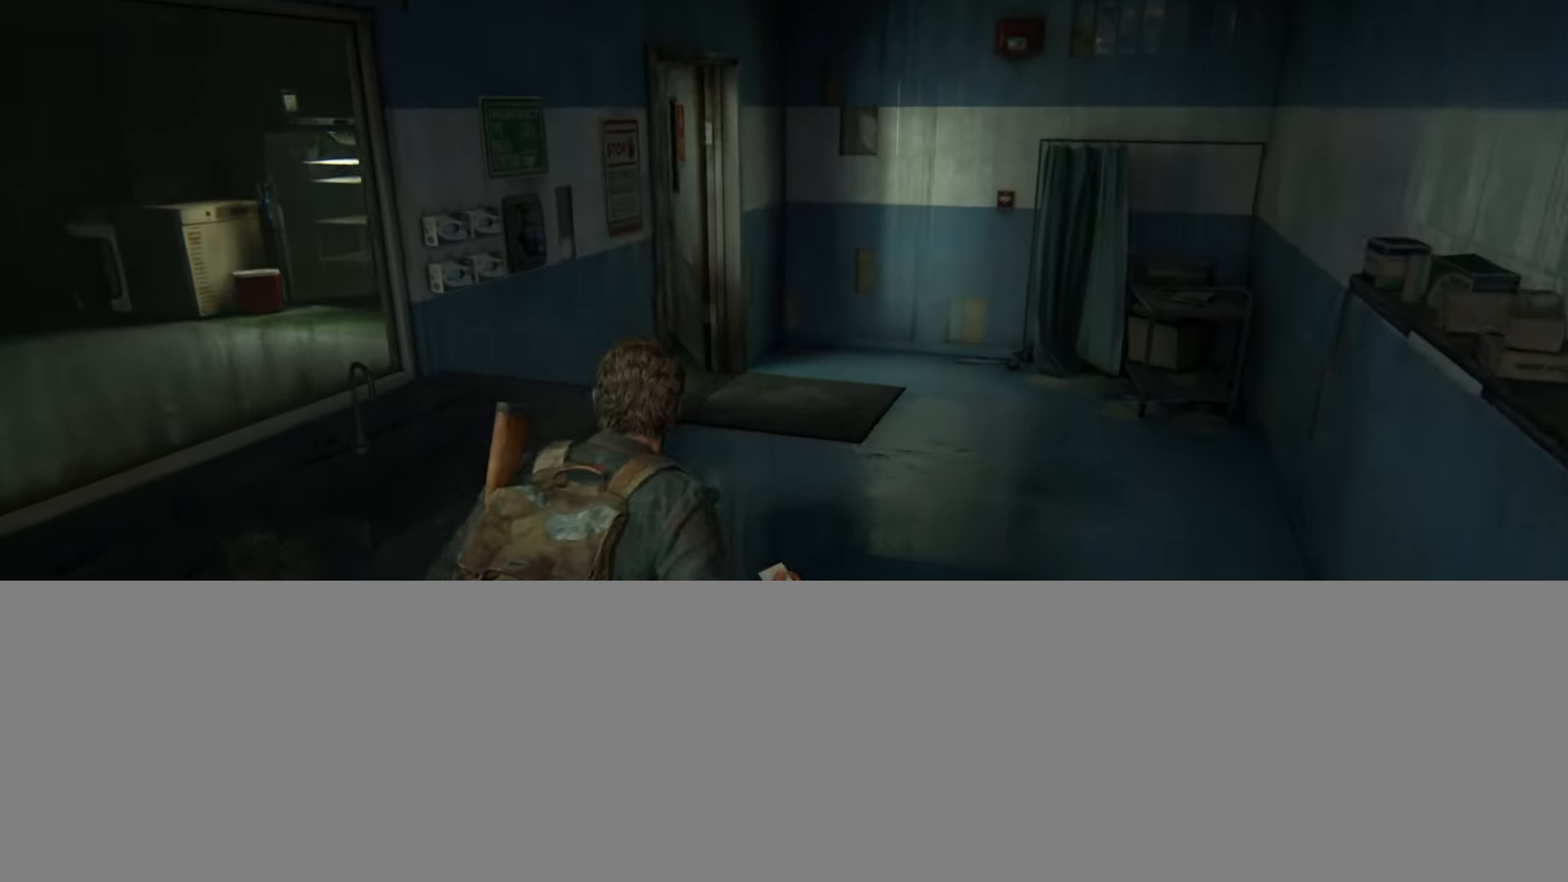
{"buttons": [], "left_stick": "up", "right_stick": "left", "events": []}
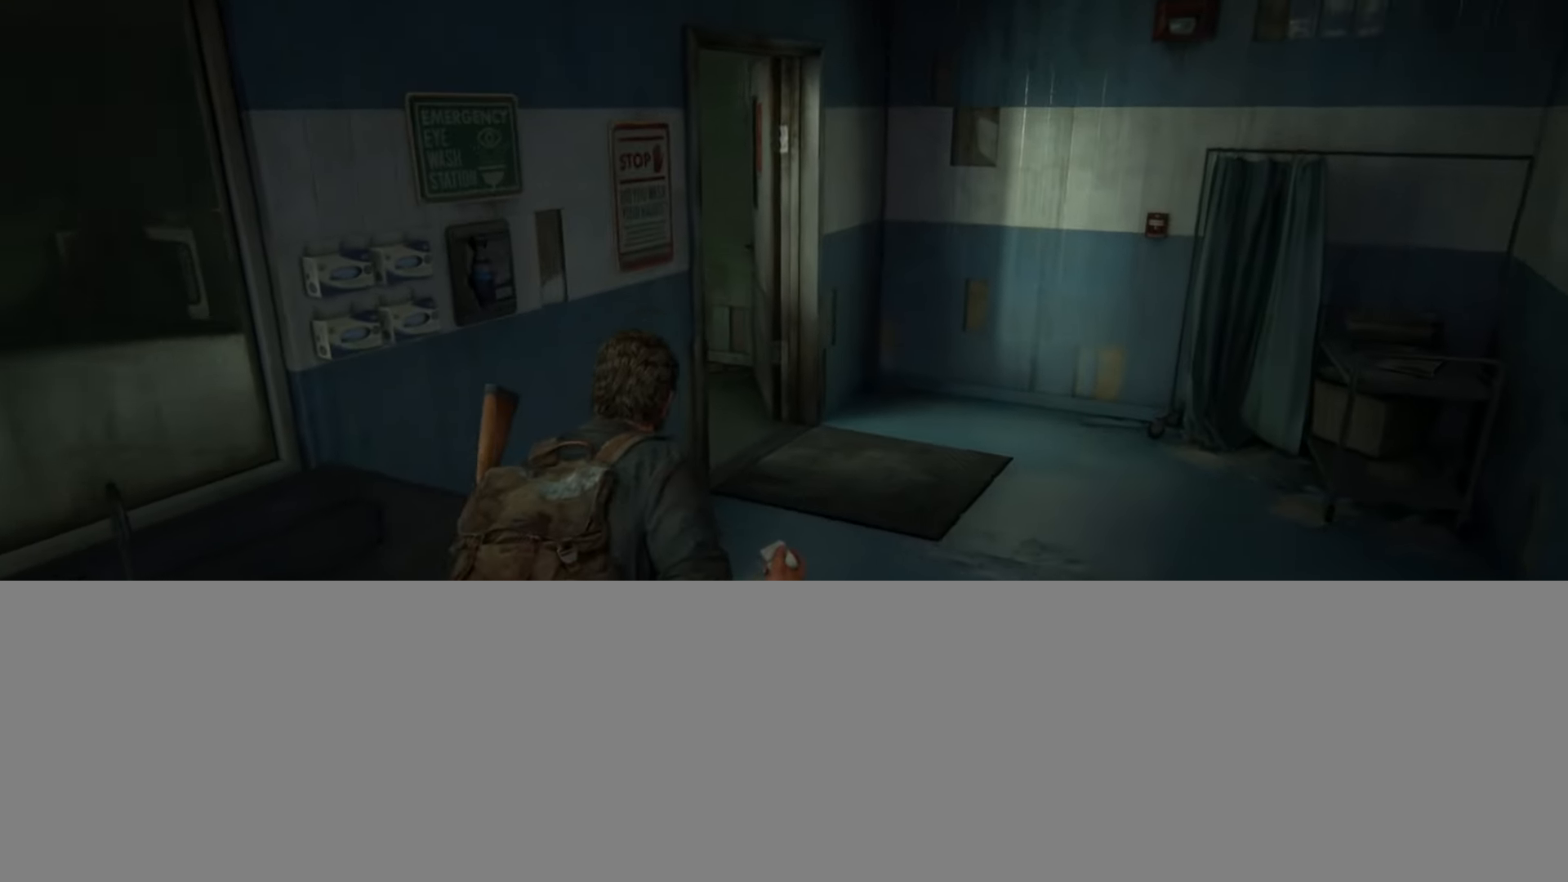
{"buttons": [], "left_stick": "up", "right_stick": "left", "events": []}
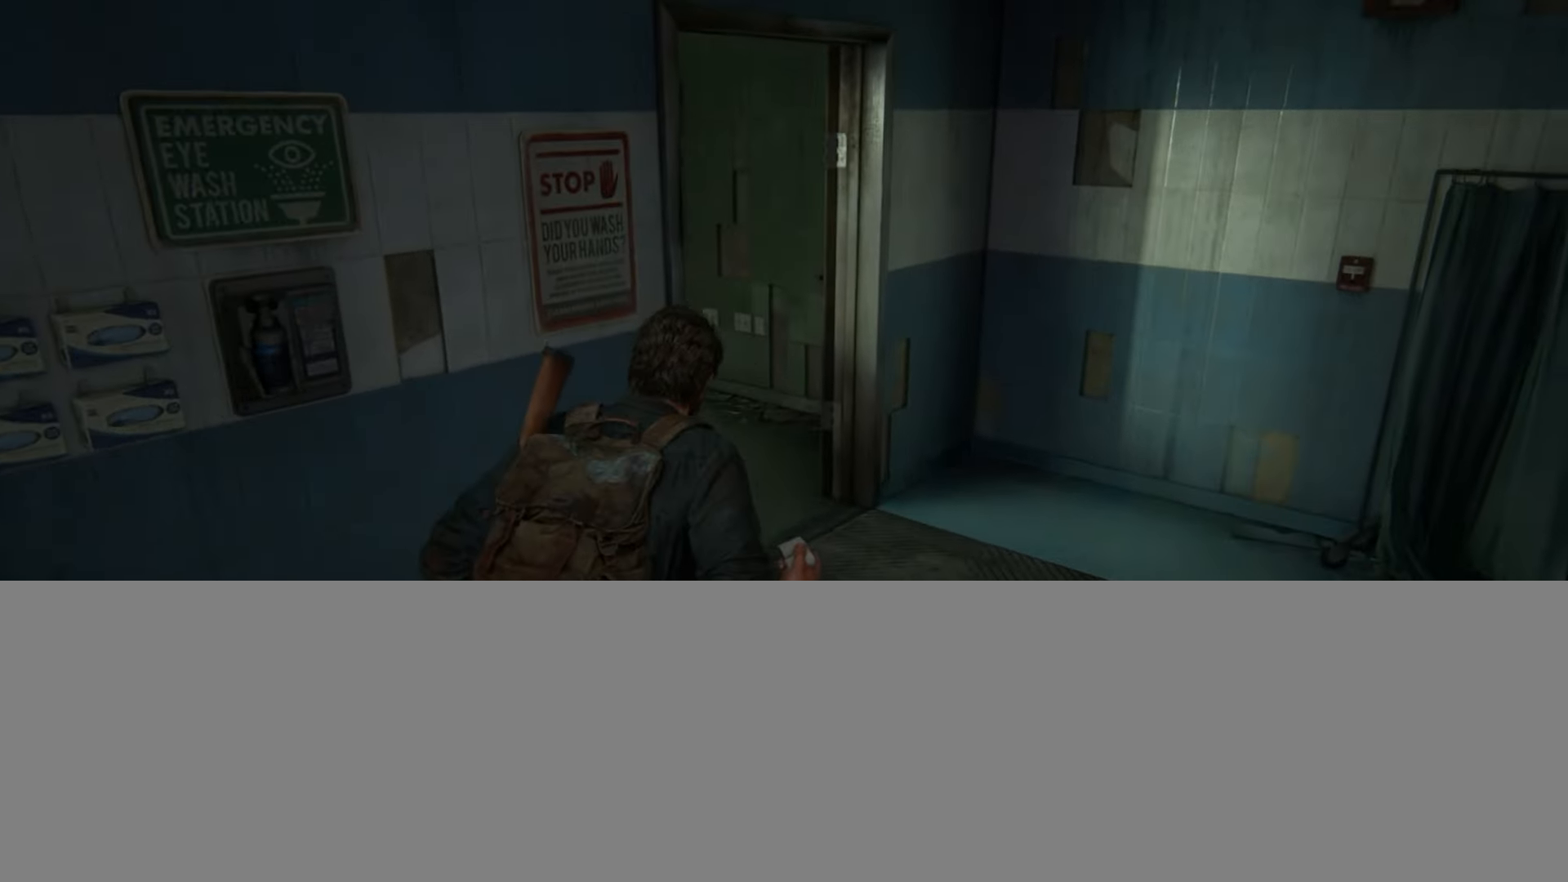
{"buttons": [], "left_stick": "up", "right_stick": "left", "events": []}
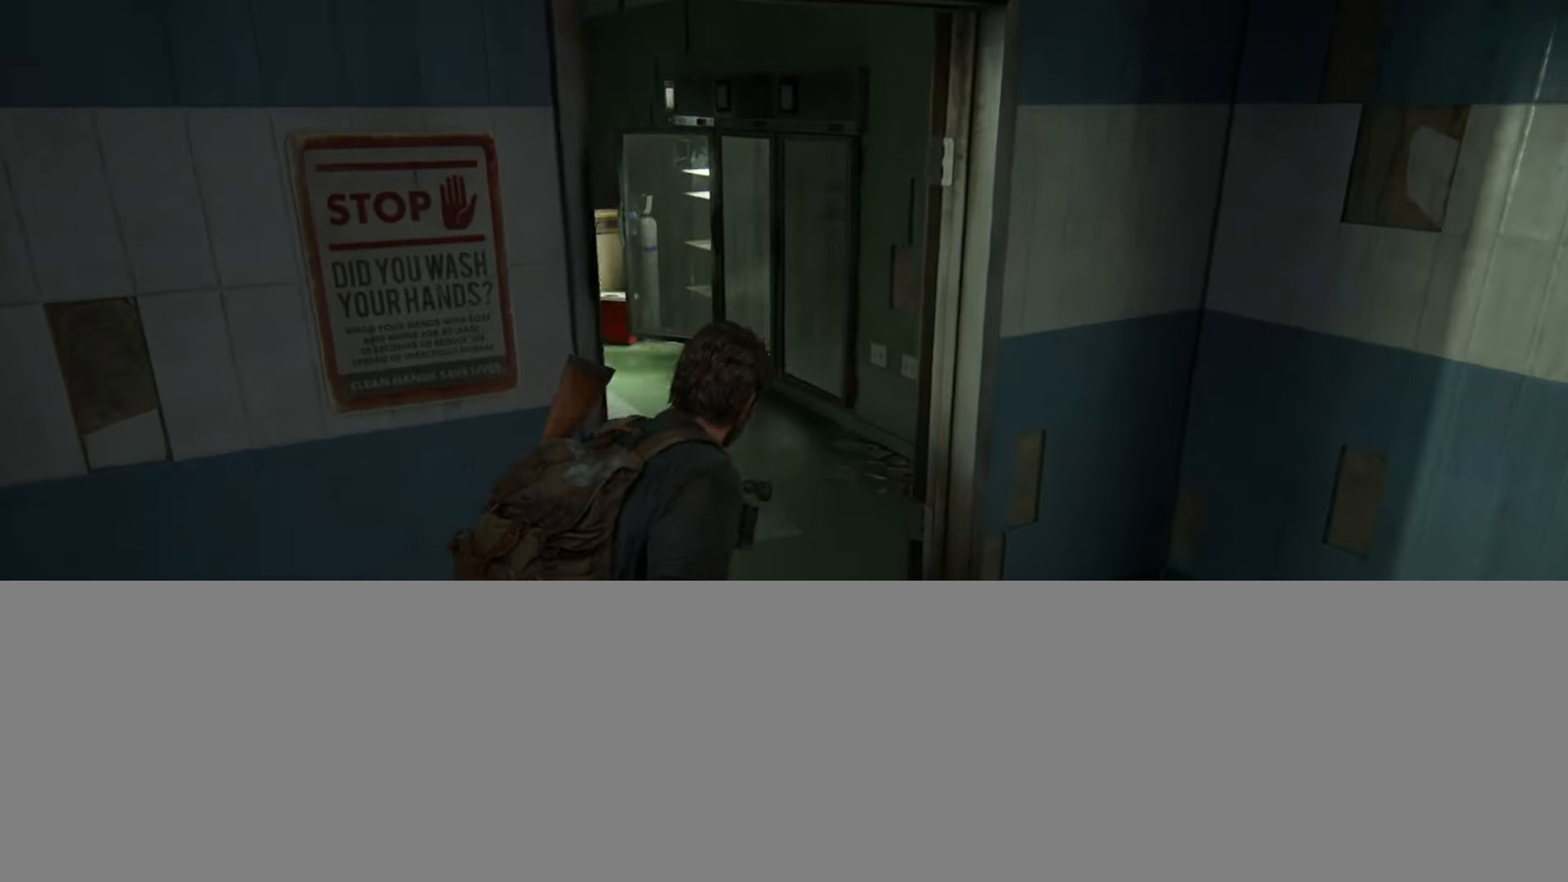
{"buttons": [], "left_stick": "up", "right_stick": "left", "events": [[283, "right_stick", "center"], [467, "right_stick", "left"]]}
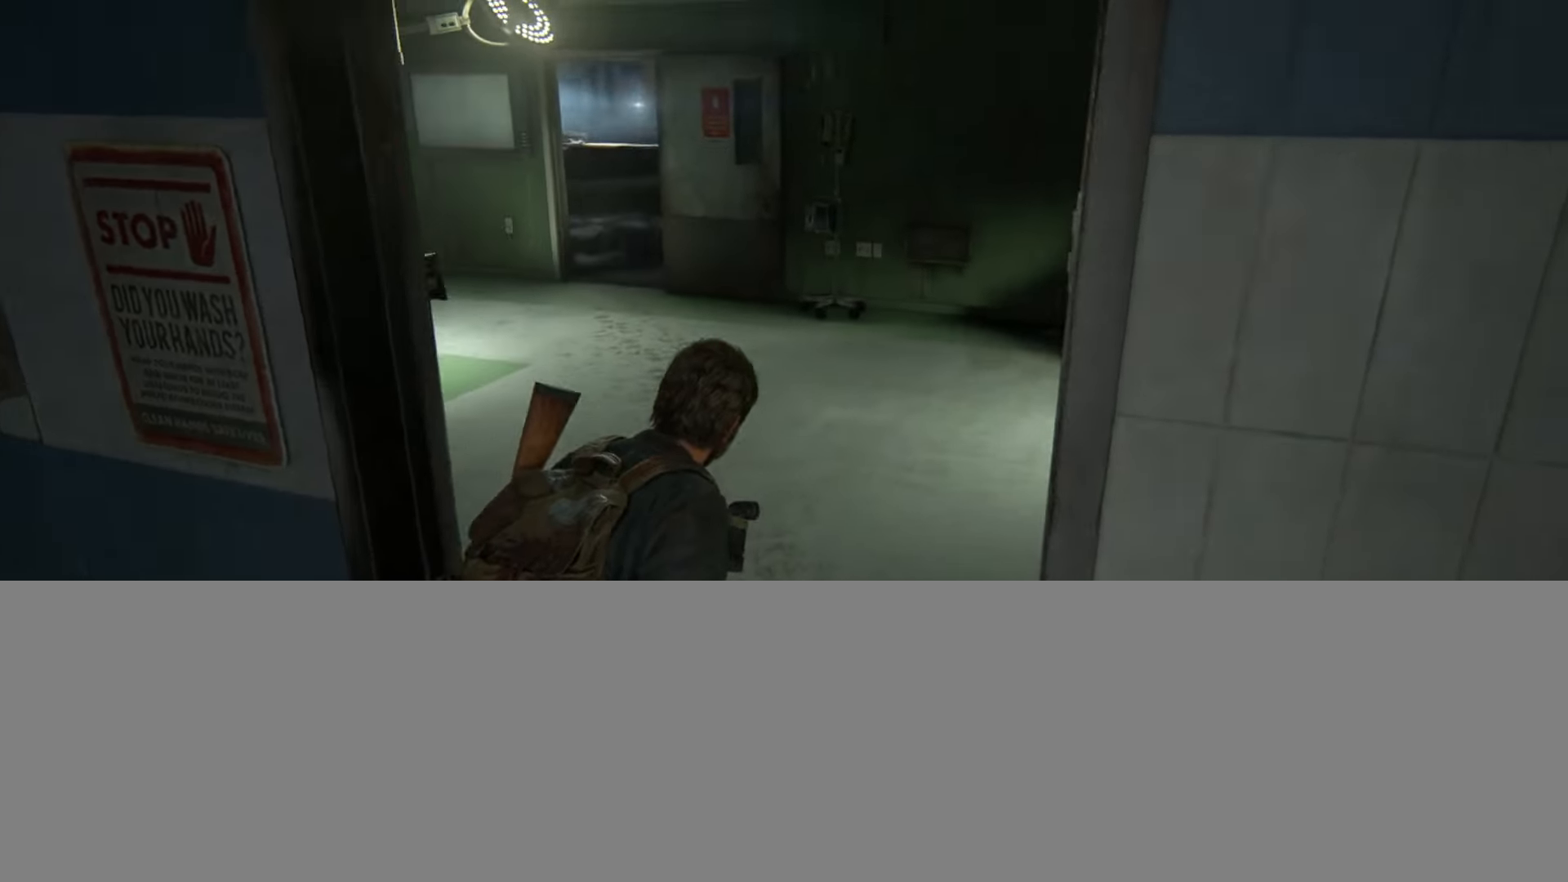
{"buttons": [], "left_stick": "up", "right_stick": "center", "events": [[100, "right_stick", "center"]]}
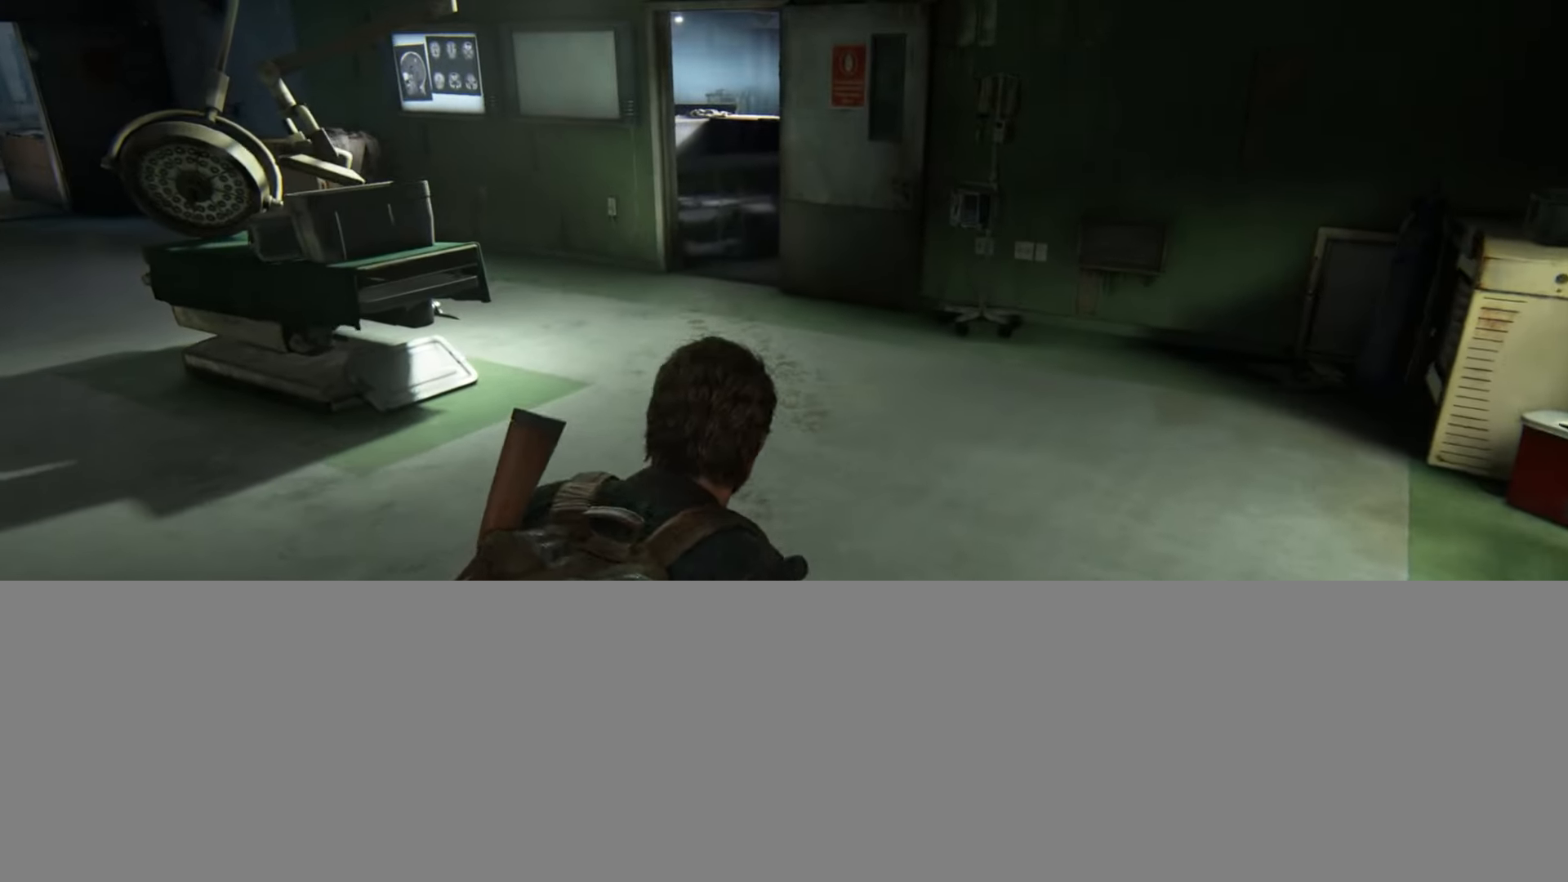
{"buttons": [], "left_stick": "up", "right_stick": "center", "events": []}